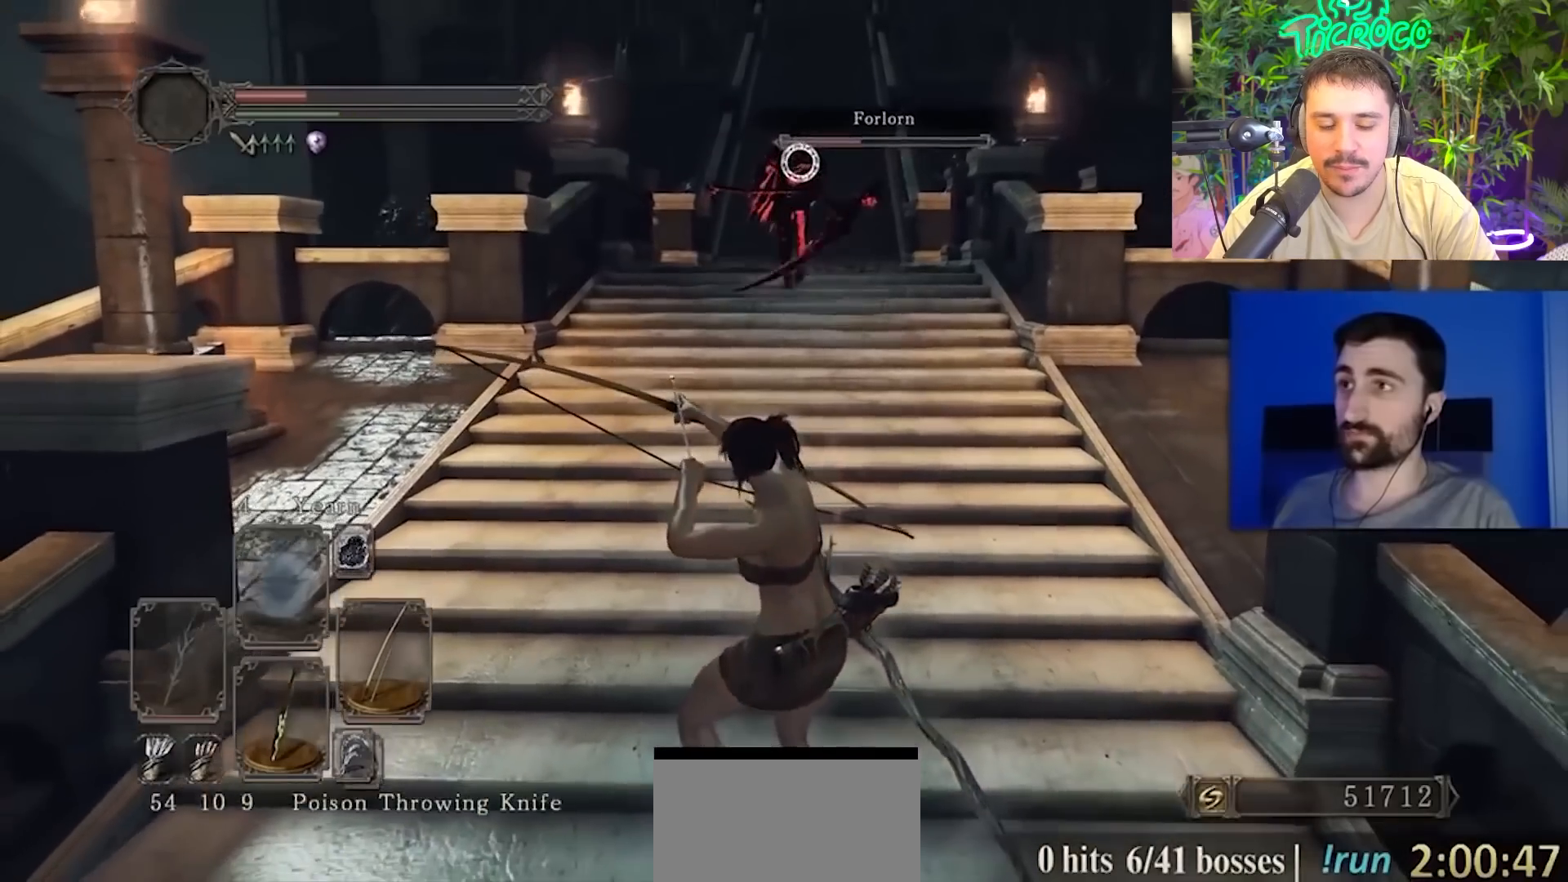
Gameplay with a controller (PlayStation layout); each line is a JSON object with the inputs held at the frame after it. "events" lists button and stick changes between this image and that frame as [ms after this image, input, new state], when the widget could be followed in between. Not read: L1 L2 R1 R2.
{"buttons": [], "left_stick": "down", "right_stick": "center", "events": []}
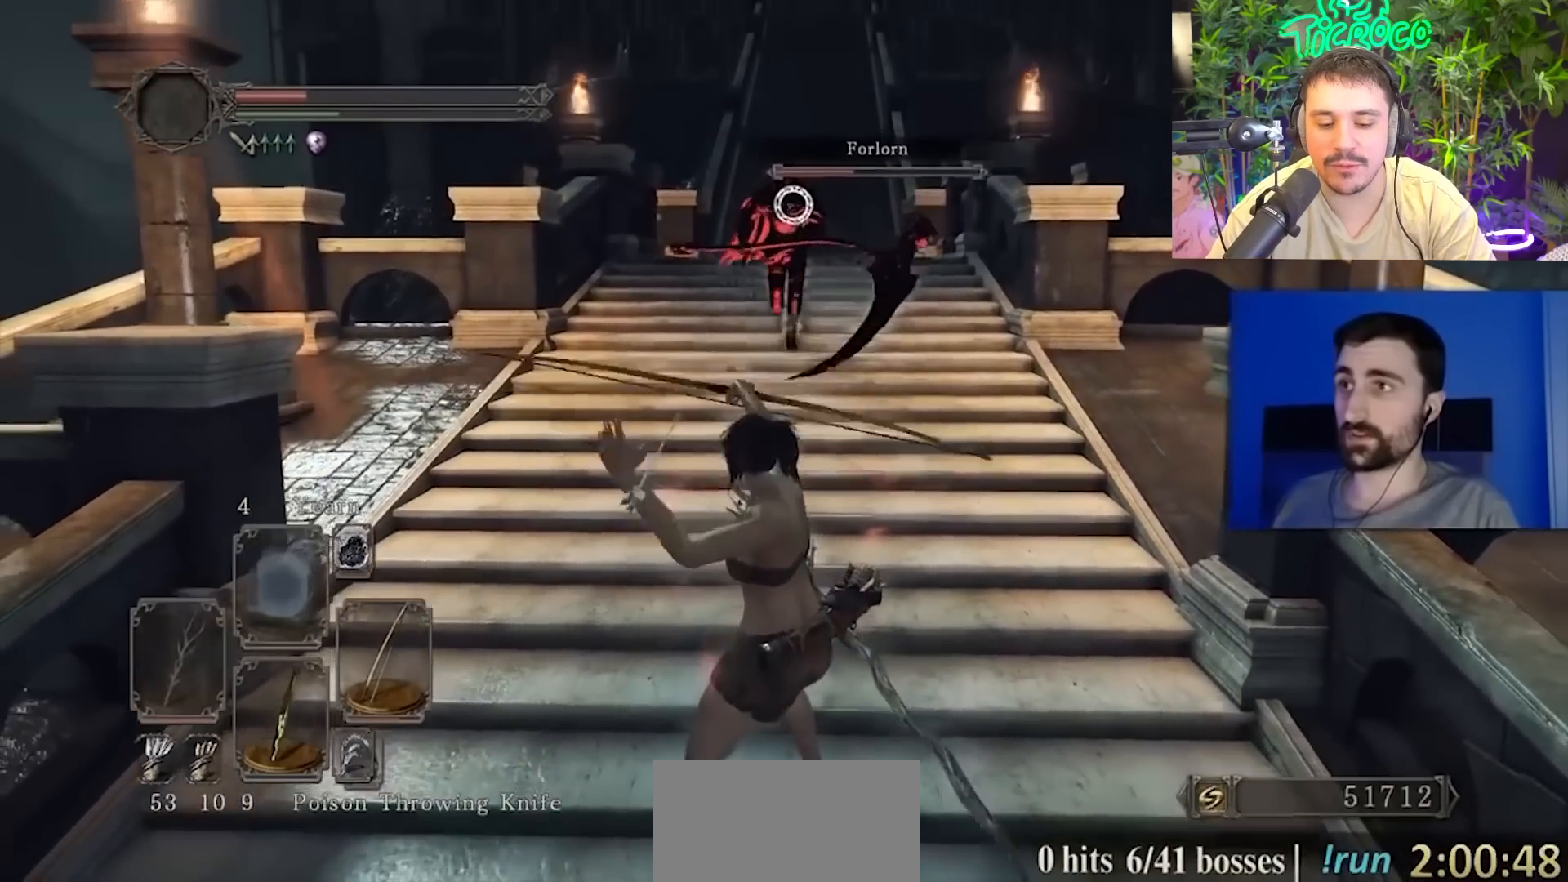
{"buttons": [], "left_stick": "down", "right_stick": "center", "events": []}
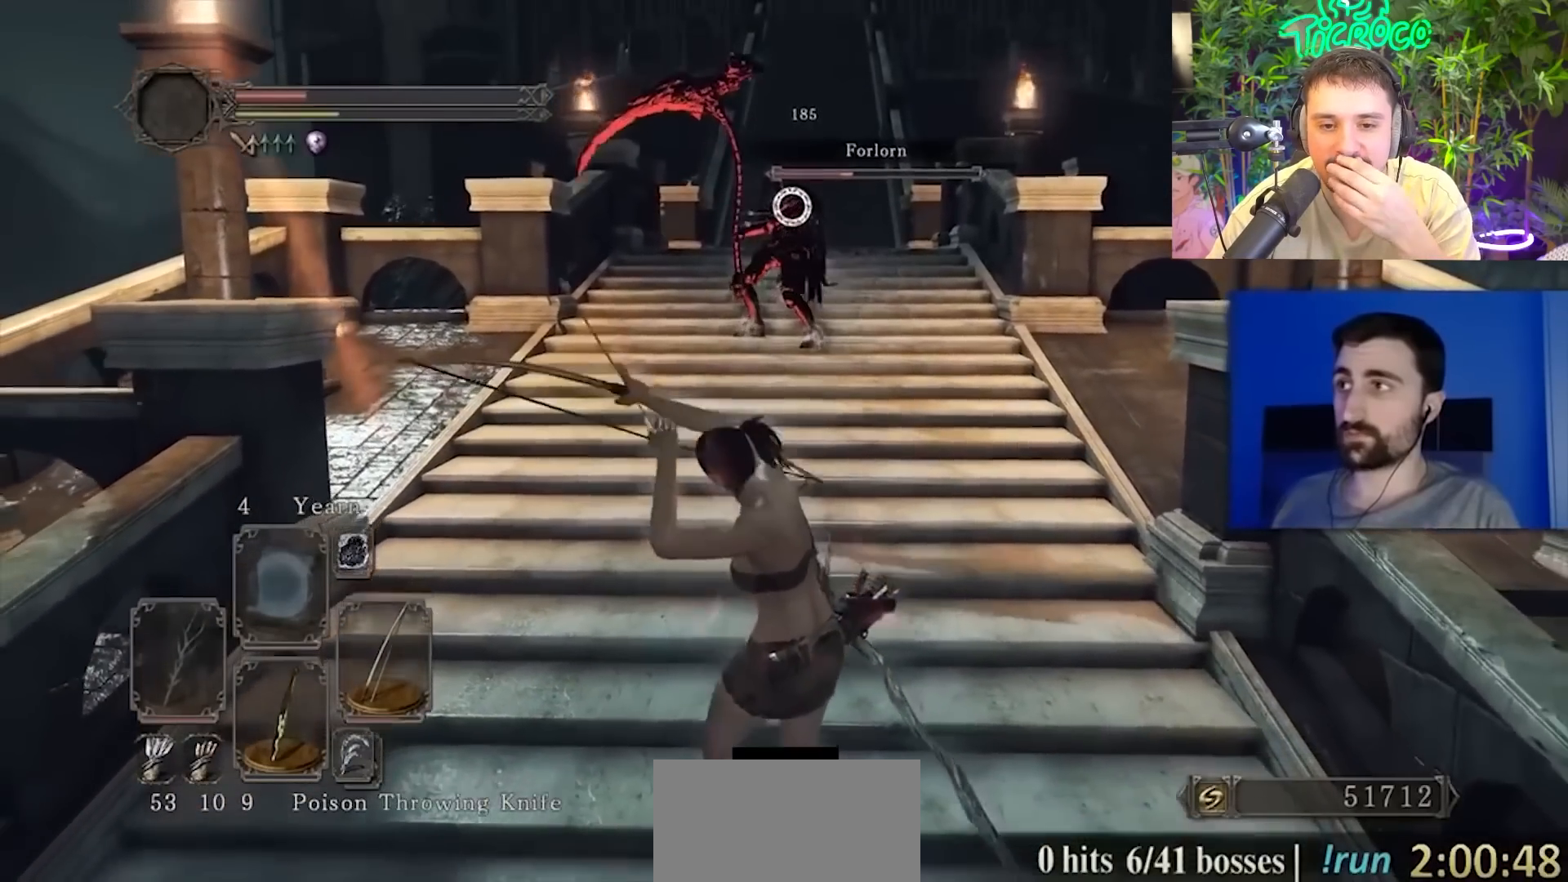
{"buttons": [], "left_stick": "down", "right_stick": "center", "events": []}
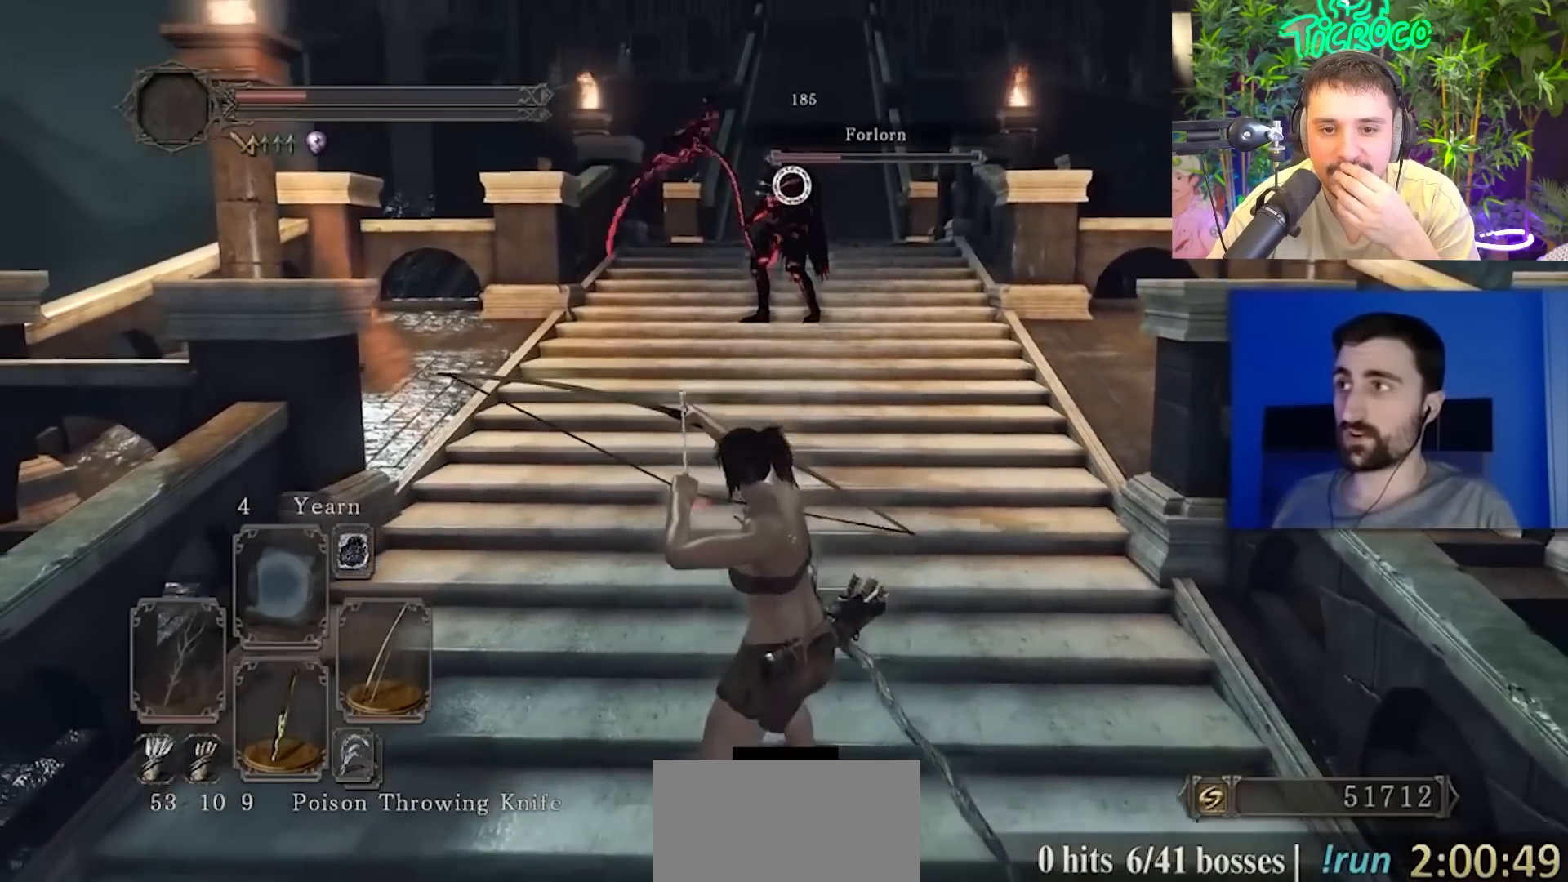
{"buttons": [], "left_stick": "down", "right_stick": "center", "events": []}
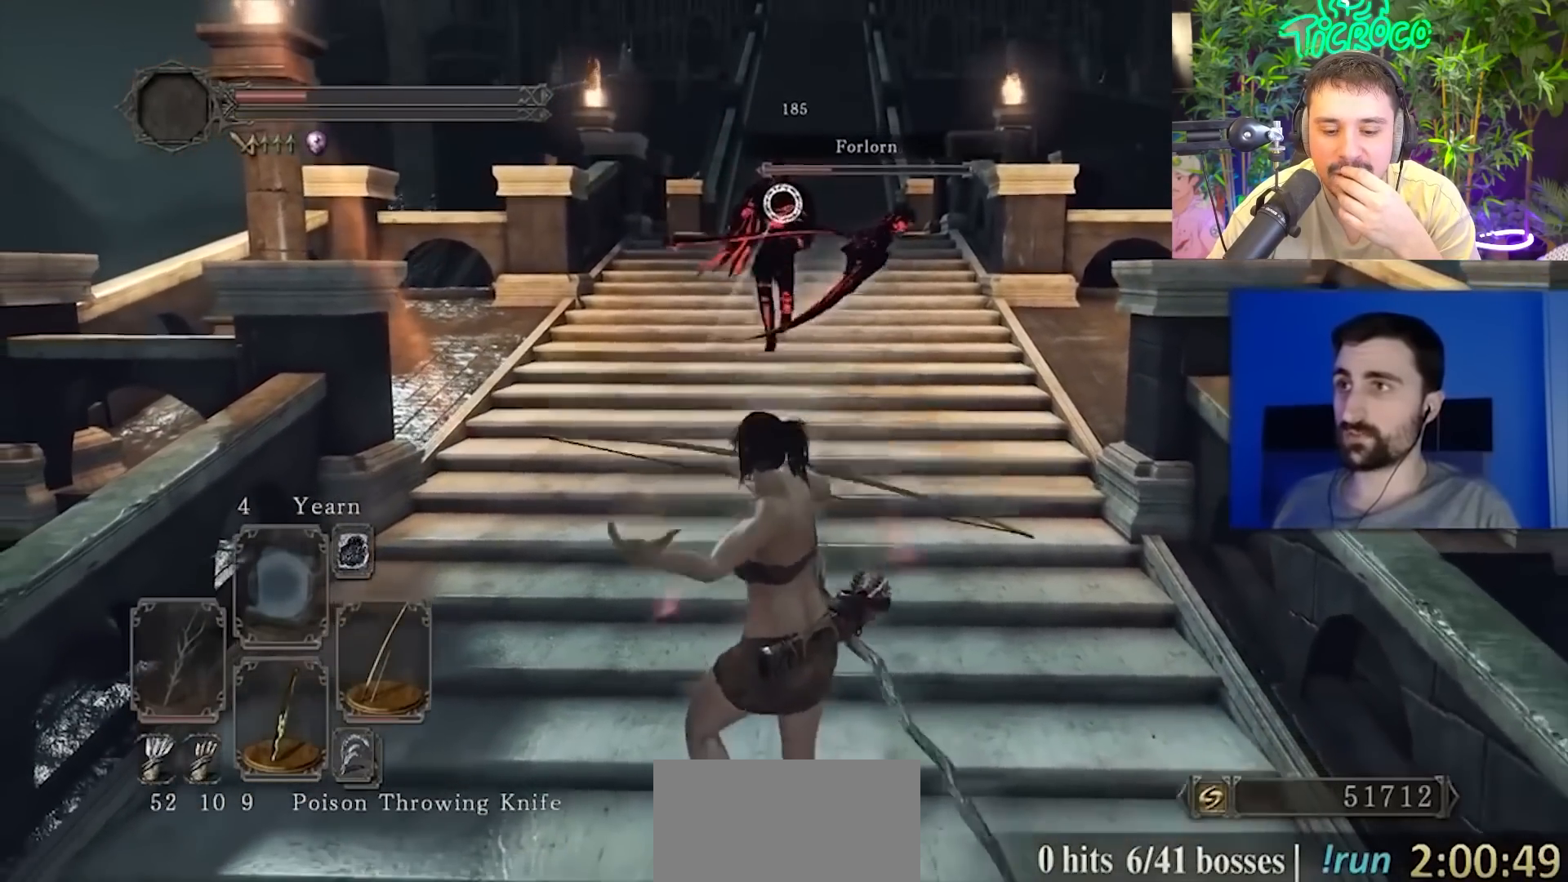
{"buttons": [], "left_stick": "down", "right_stick": "center", "events": []}
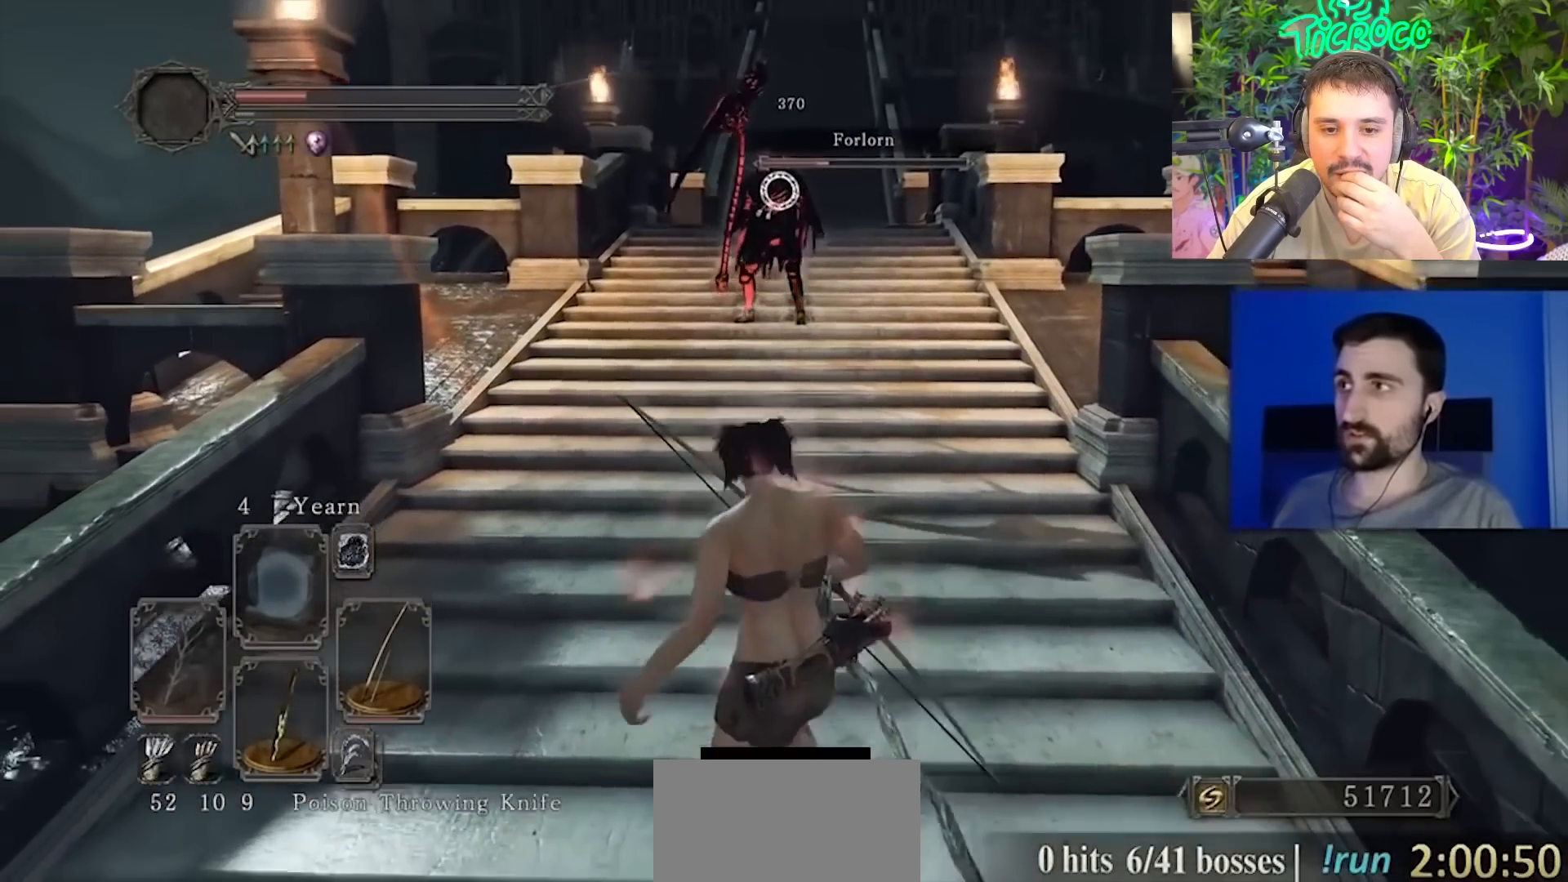
{"buttons": [], "left_stick": "down", "right_stick": "center", "events": []}
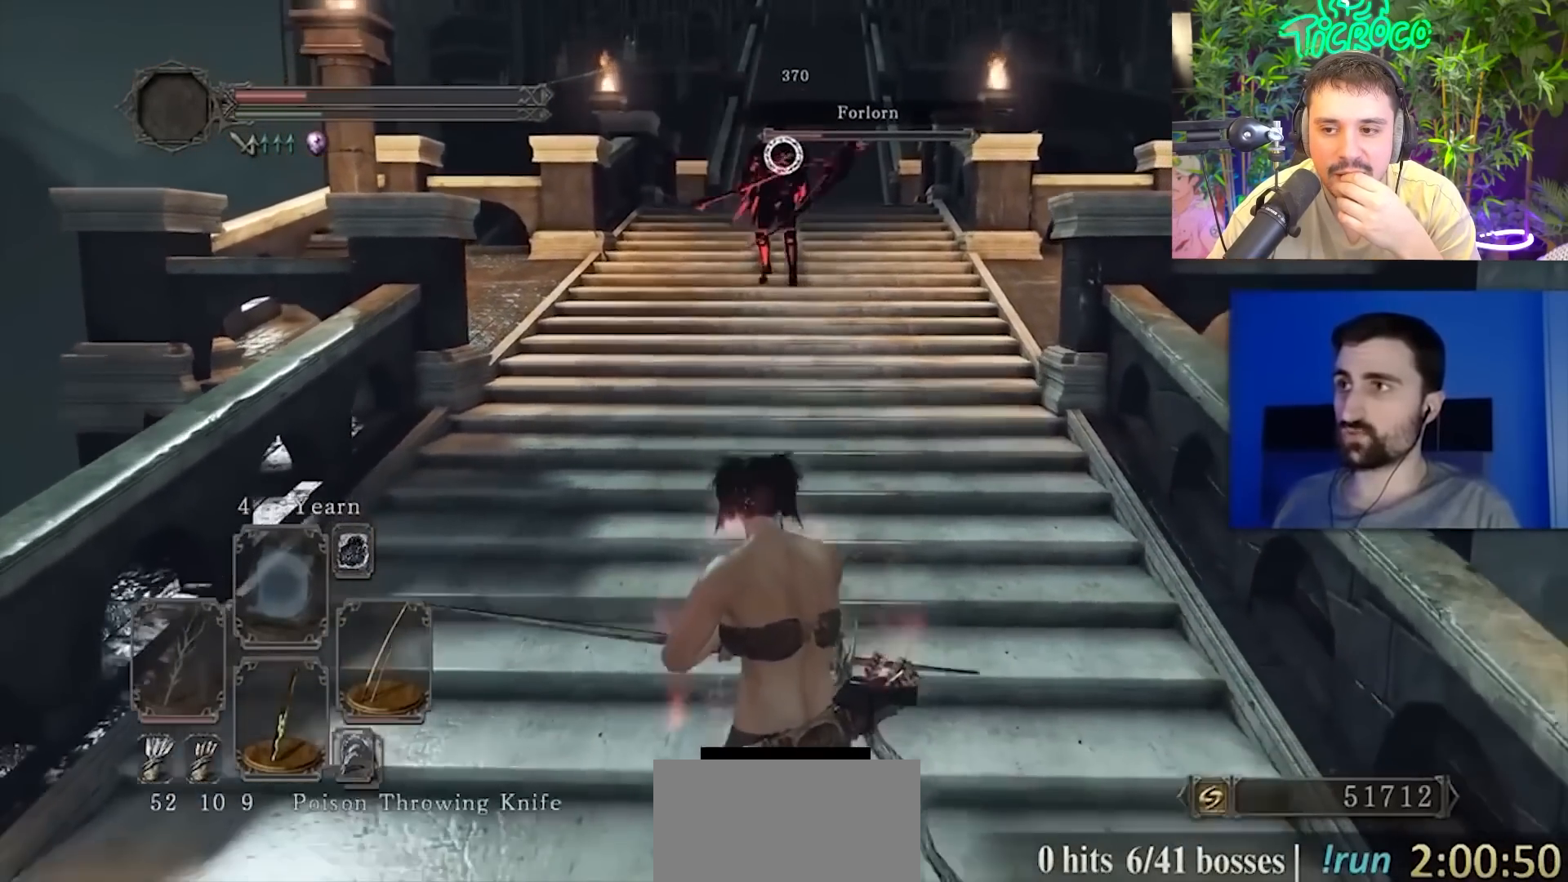
{"buttons": [], "left_stick": "down", "right_stick": "center", "events": []}
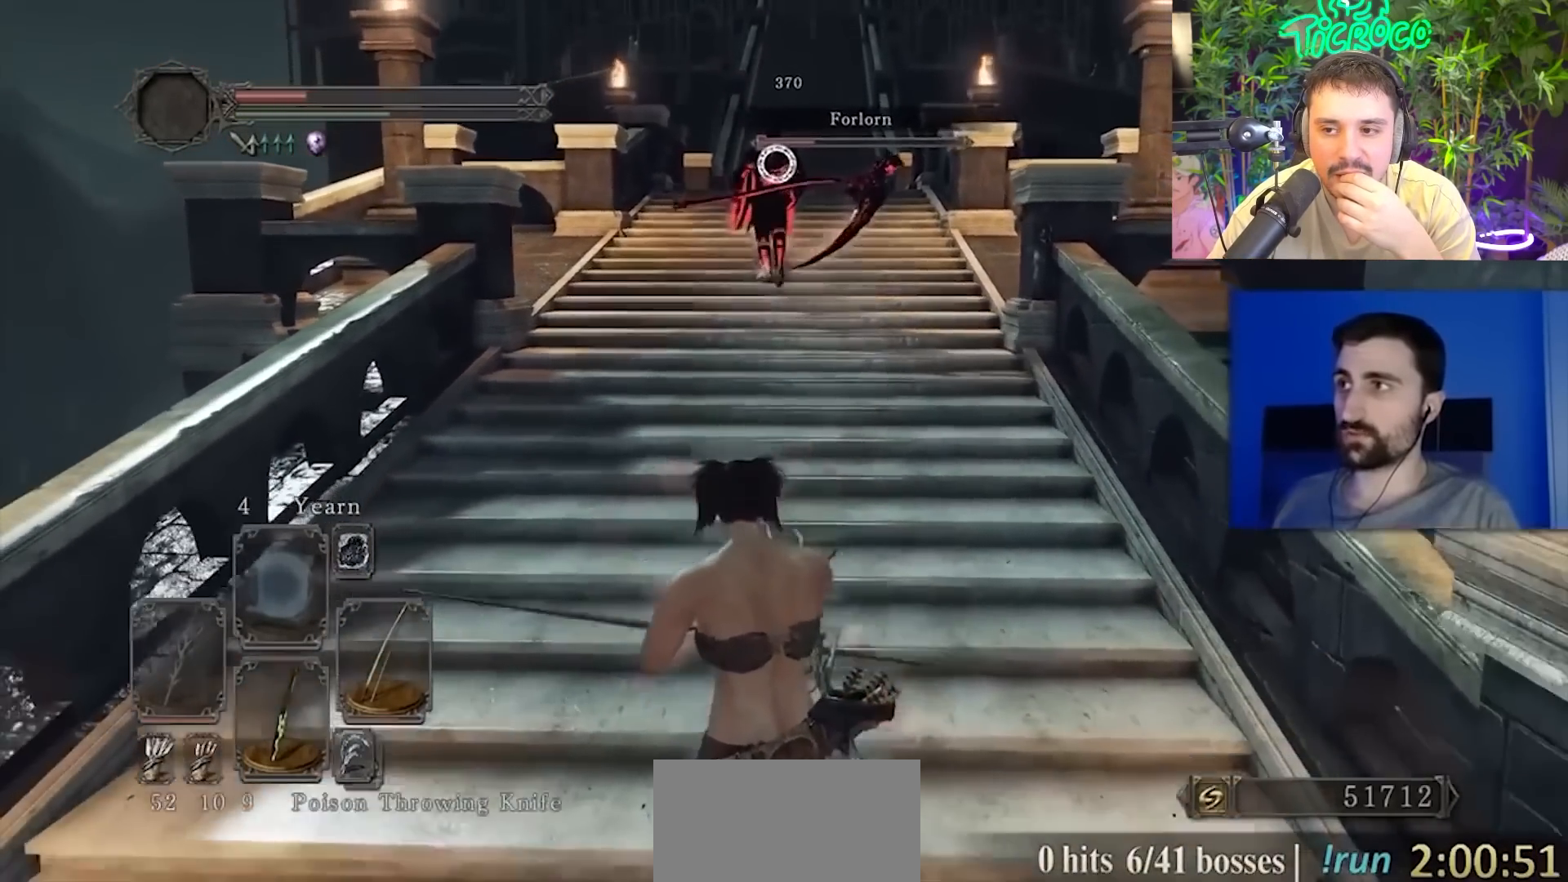
{"buttons": [], "left_stick": "down", "right_stick": "center", "events": []}
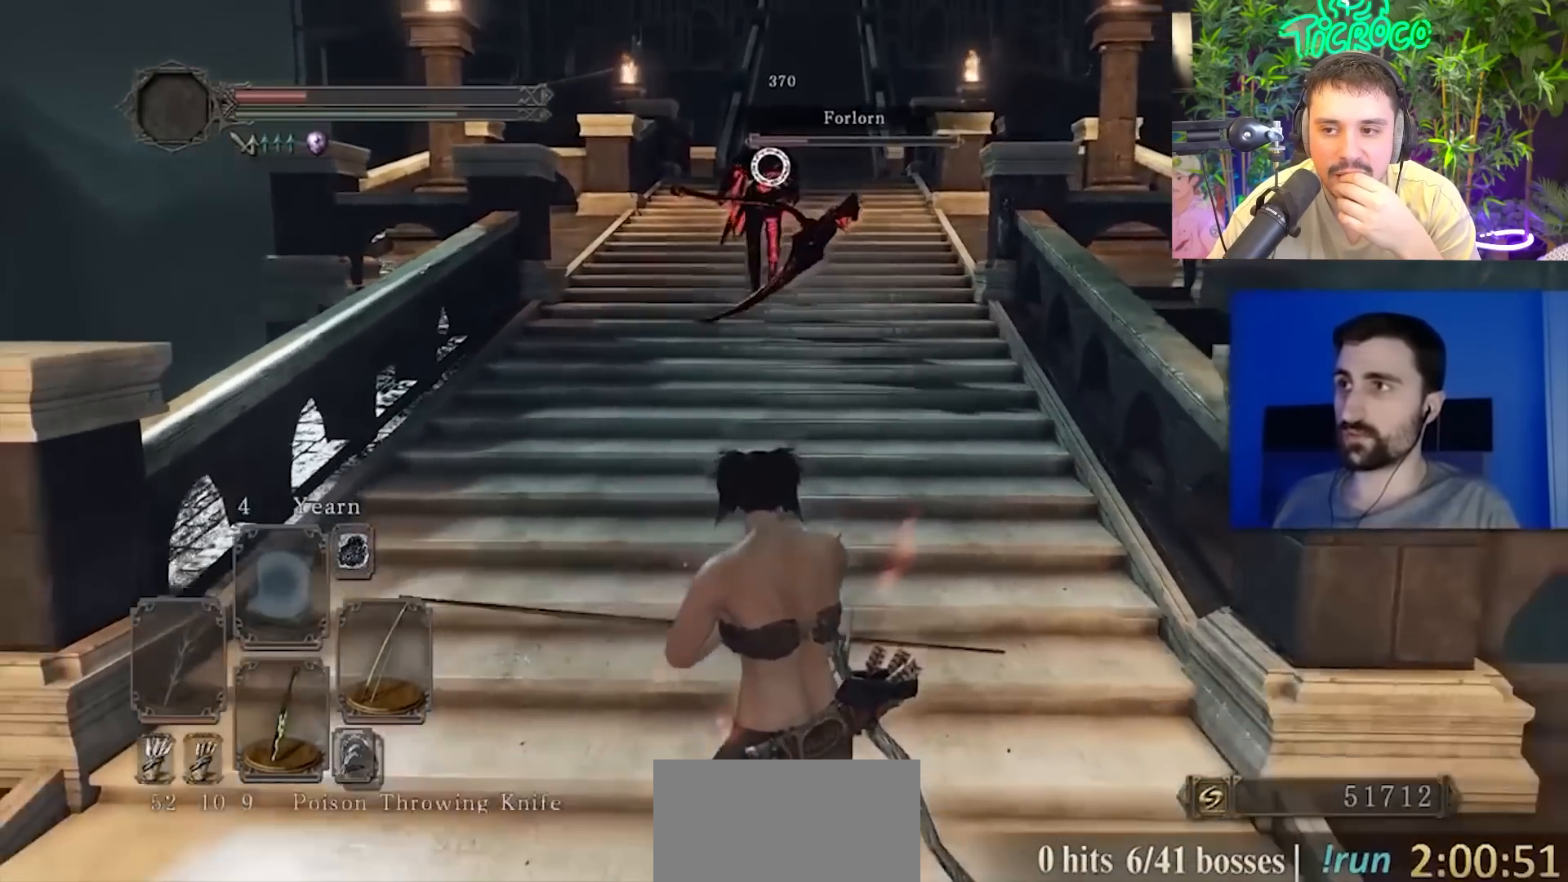
{"buttons": [], "left_stick": "down", "right_stick": "center", "events": []}
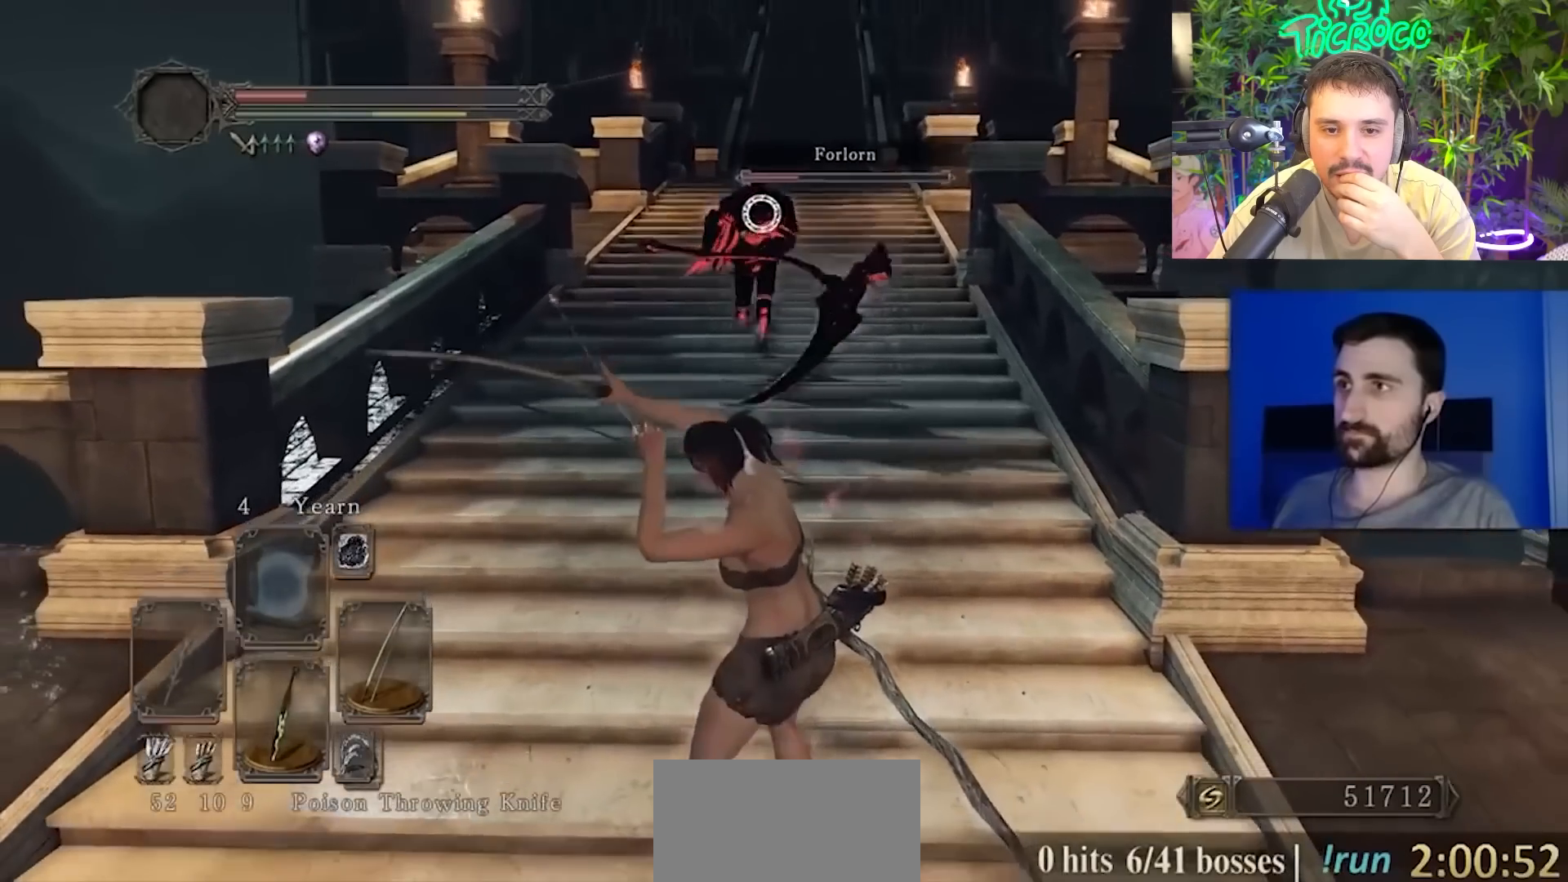
{"buttons": [], "left_stick": "down", "right_stick": "center", "events": []}
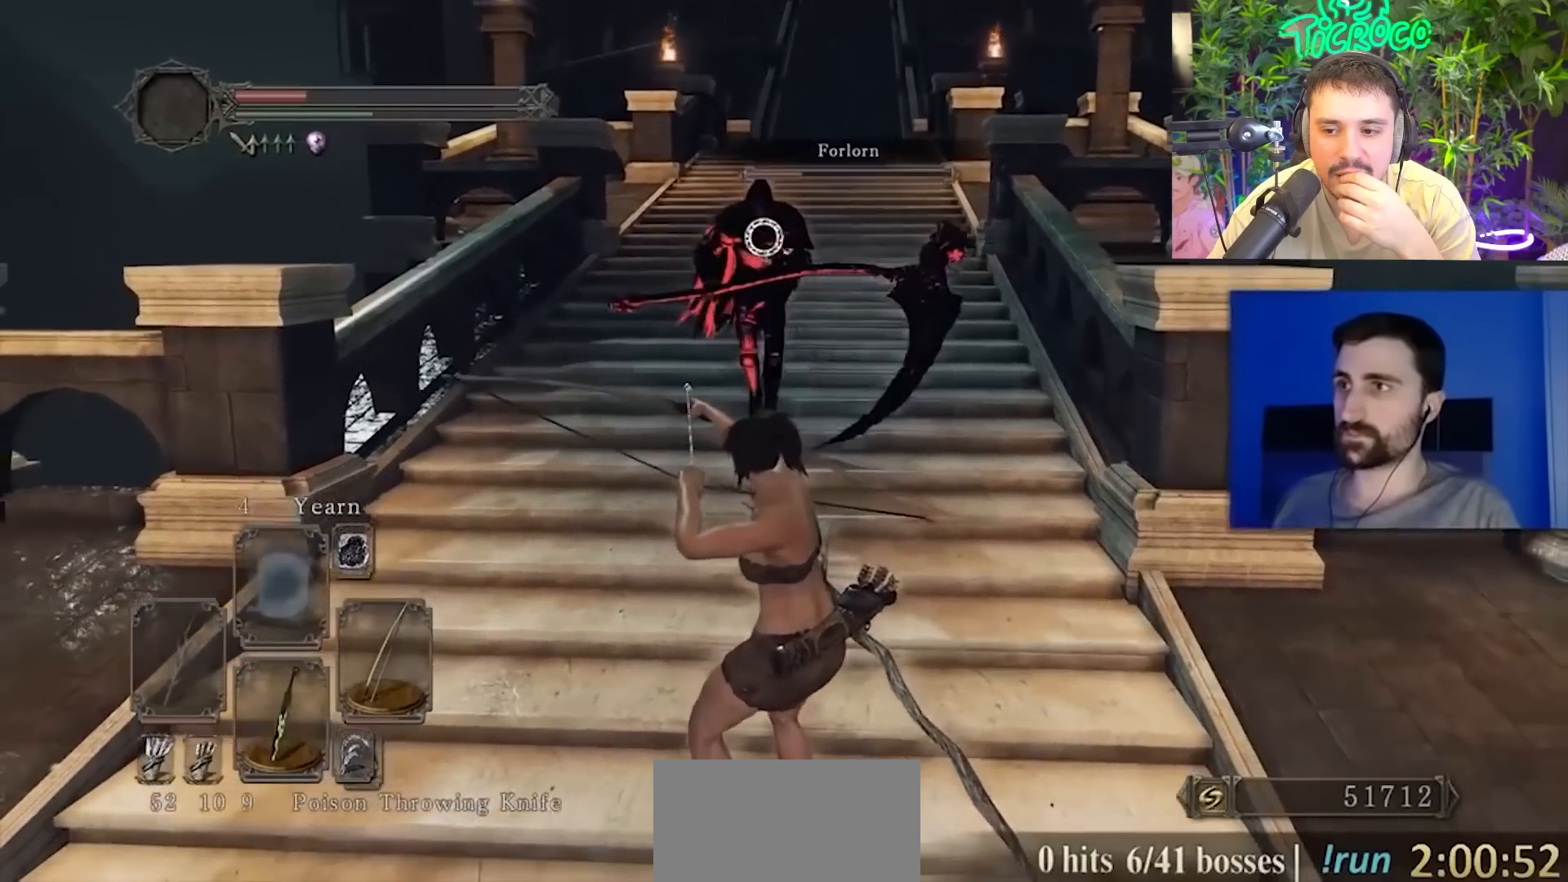
{"buttons": [], "left_stick": "down", "right_stick": "center", "events": []}
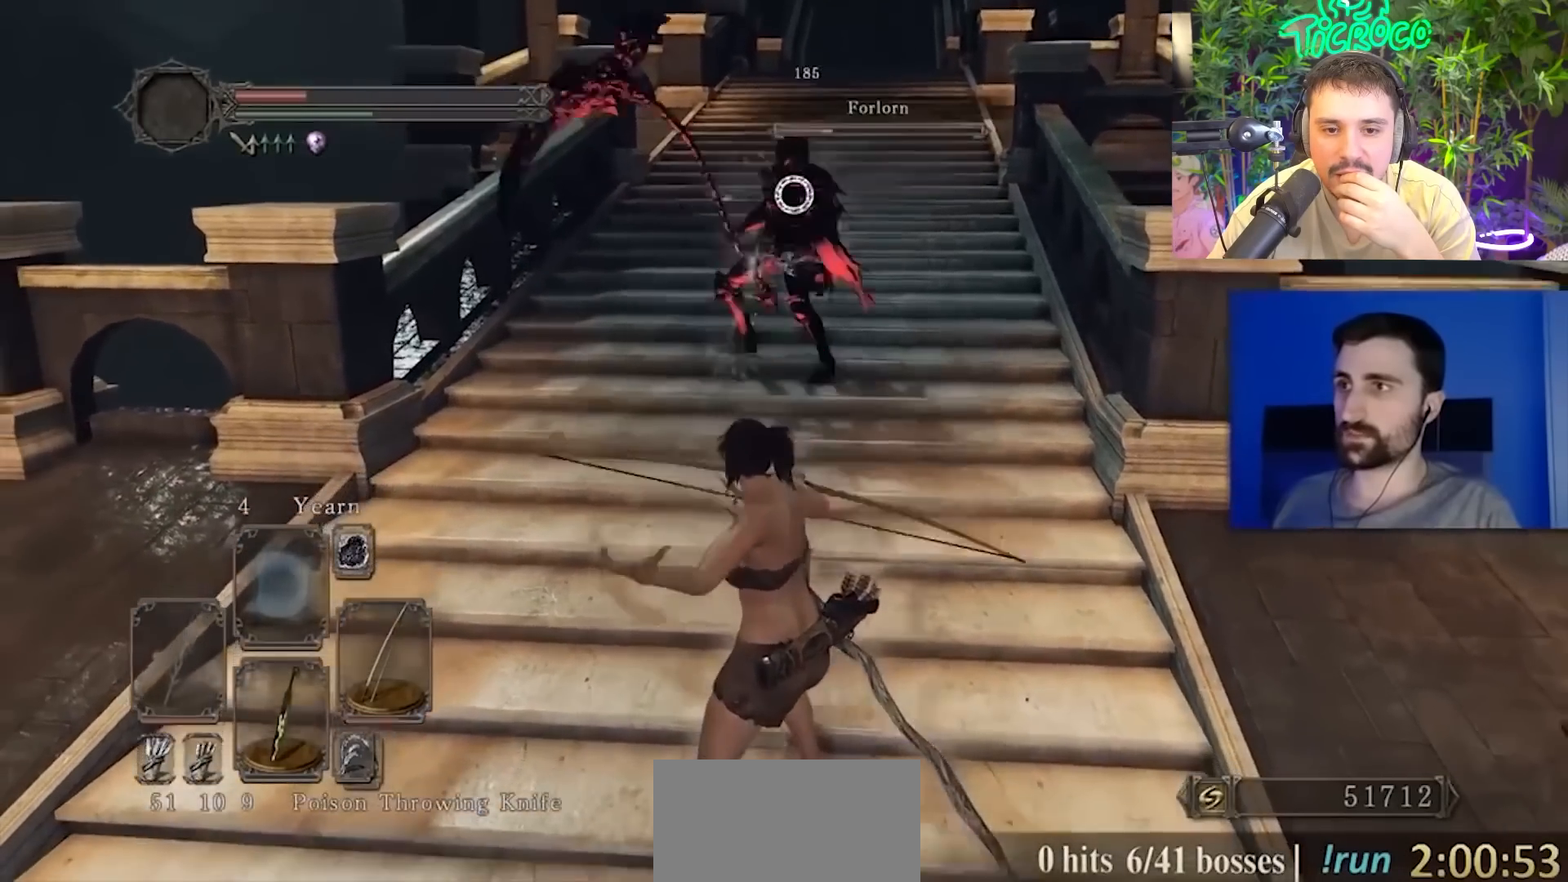
{"buttons": [], "left_stick": "down", "right_stick": "center", "events": [[83, "CIRCLE", "down"], [150, "CIRCLE", "up"], [250, "CIRCLE", "down"], [350, "CIRCLE", "up"]]}
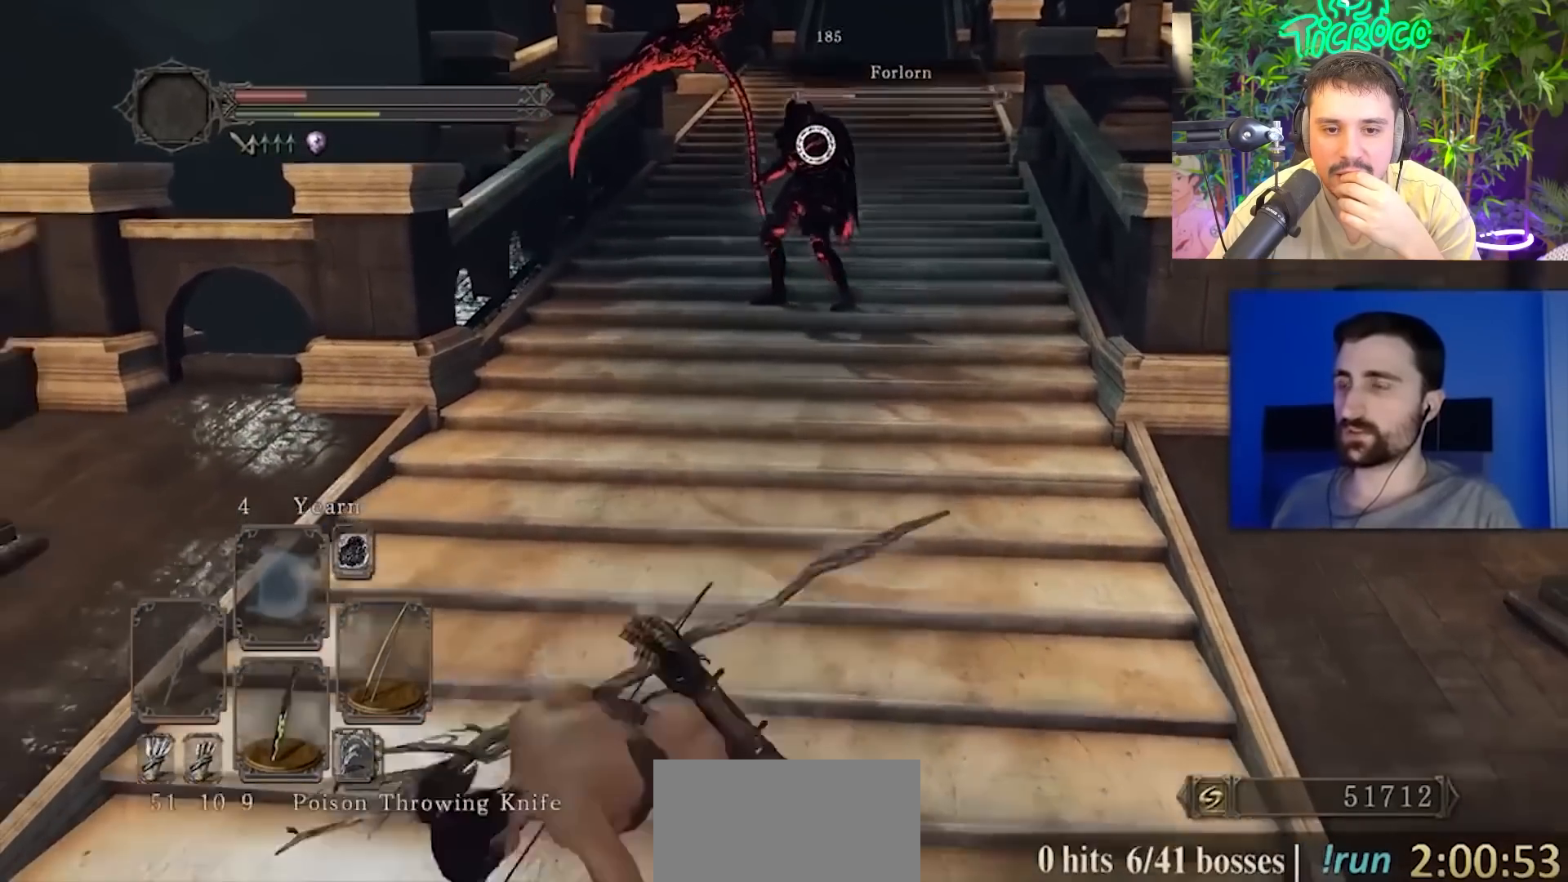
{"buttons": [], "left_stick": "down", "right_stick": "center", "events": []}
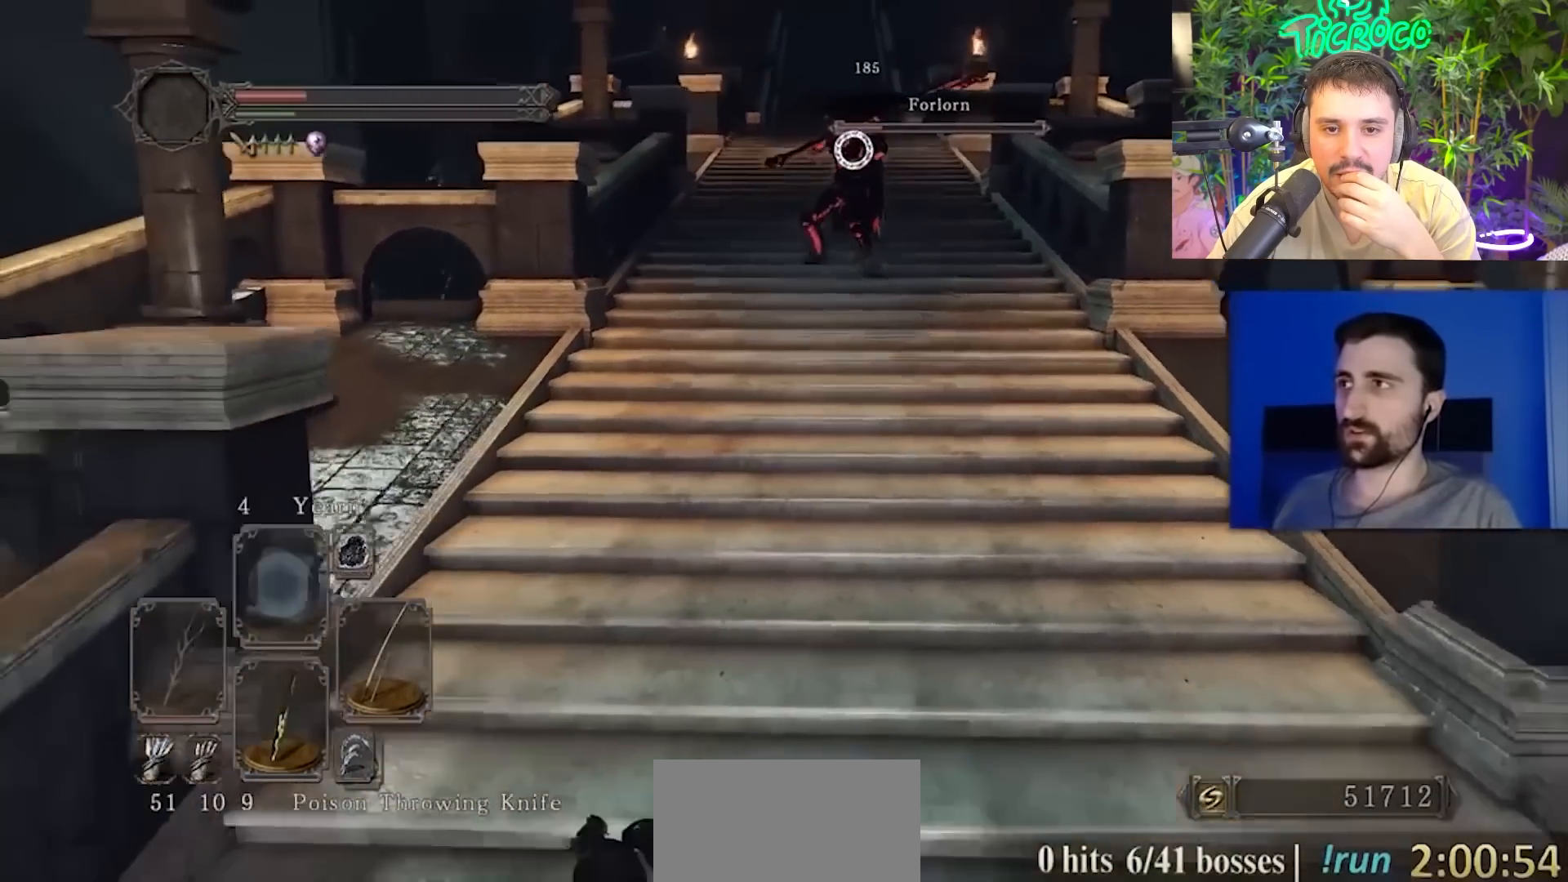
{"buttons": [], "left_stick": "down", "right_stick": "center", "events": []}
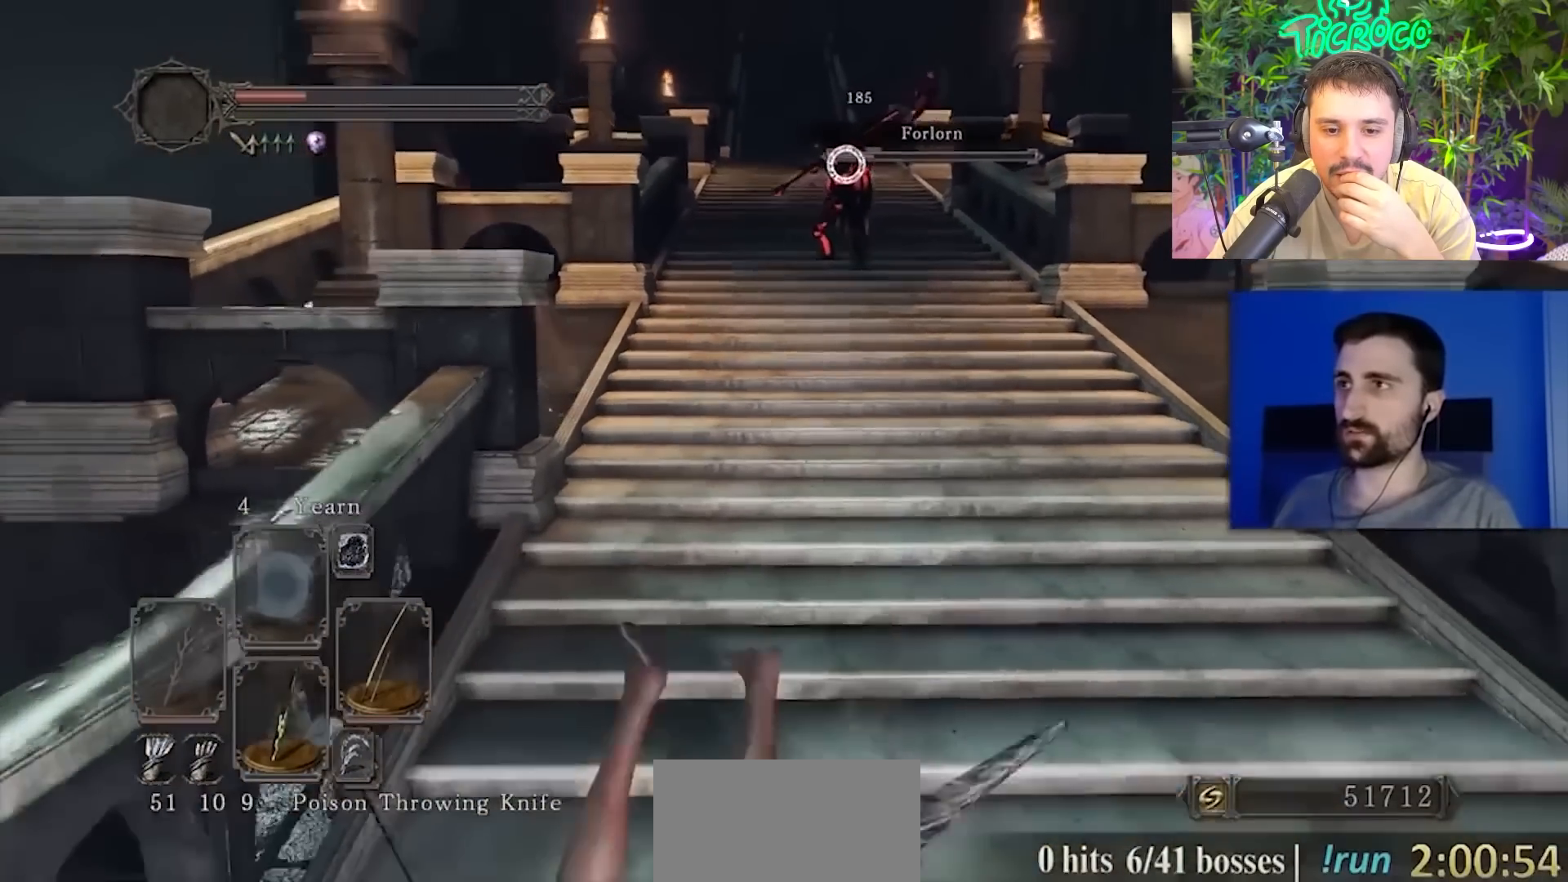
{"buttons": [], "left_stick": "down", "right_stick": "center", "events": []}
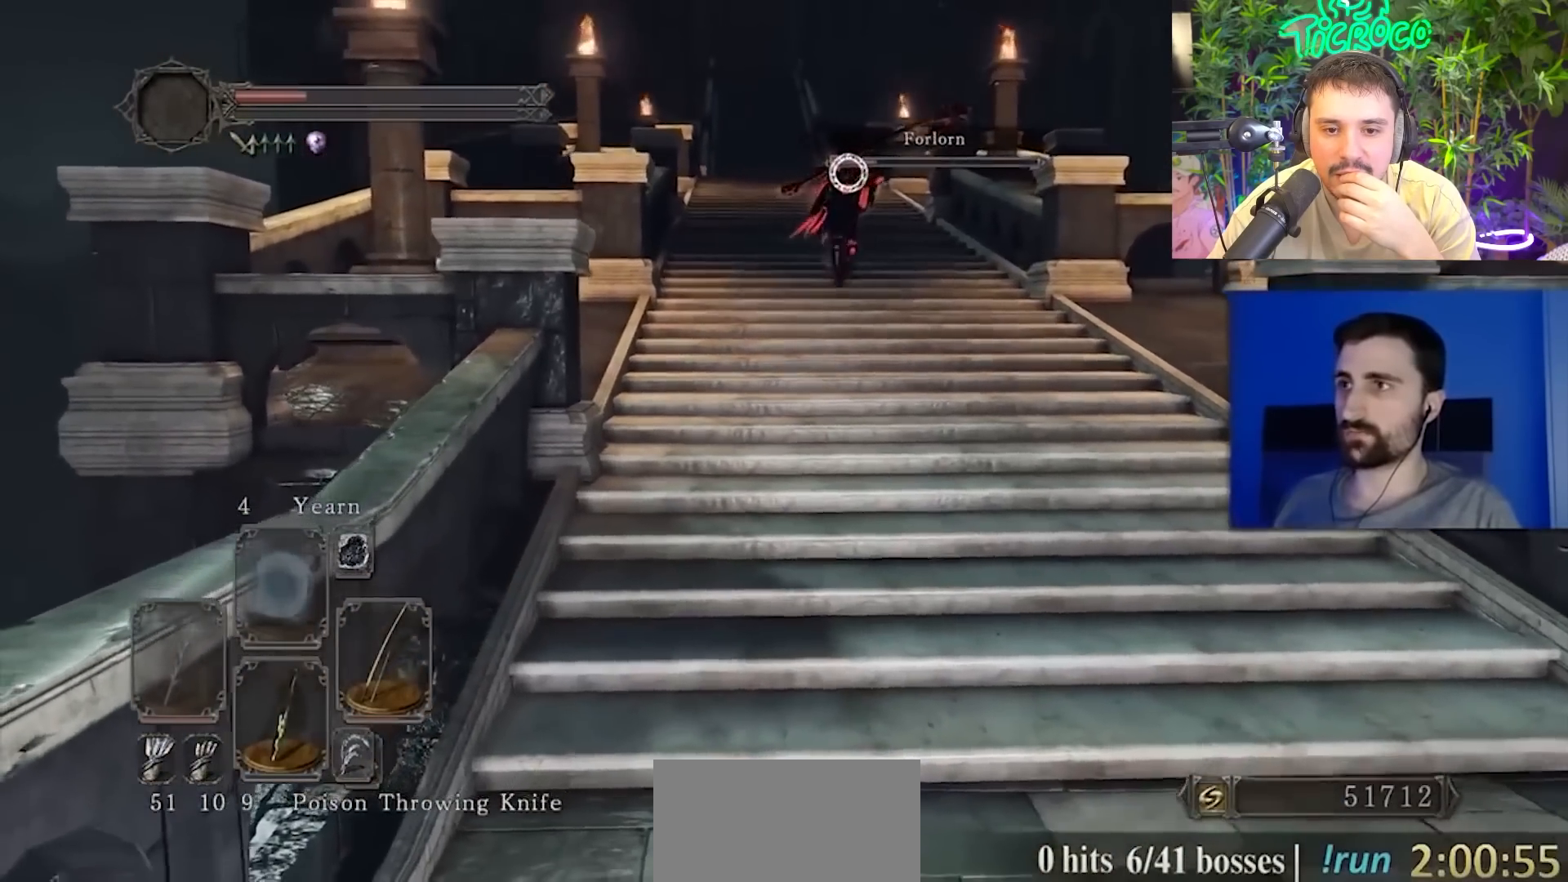
{"buttons": ["R3"], "left_stick": "up-left", "right_stick": "center", "events": [[16, "left_stick", "right"], [116, "left_stick", "up-right"], [283, "left_stick", "up"], [417, "left_stick", "up-left"], [450, "R3", "down"]]}
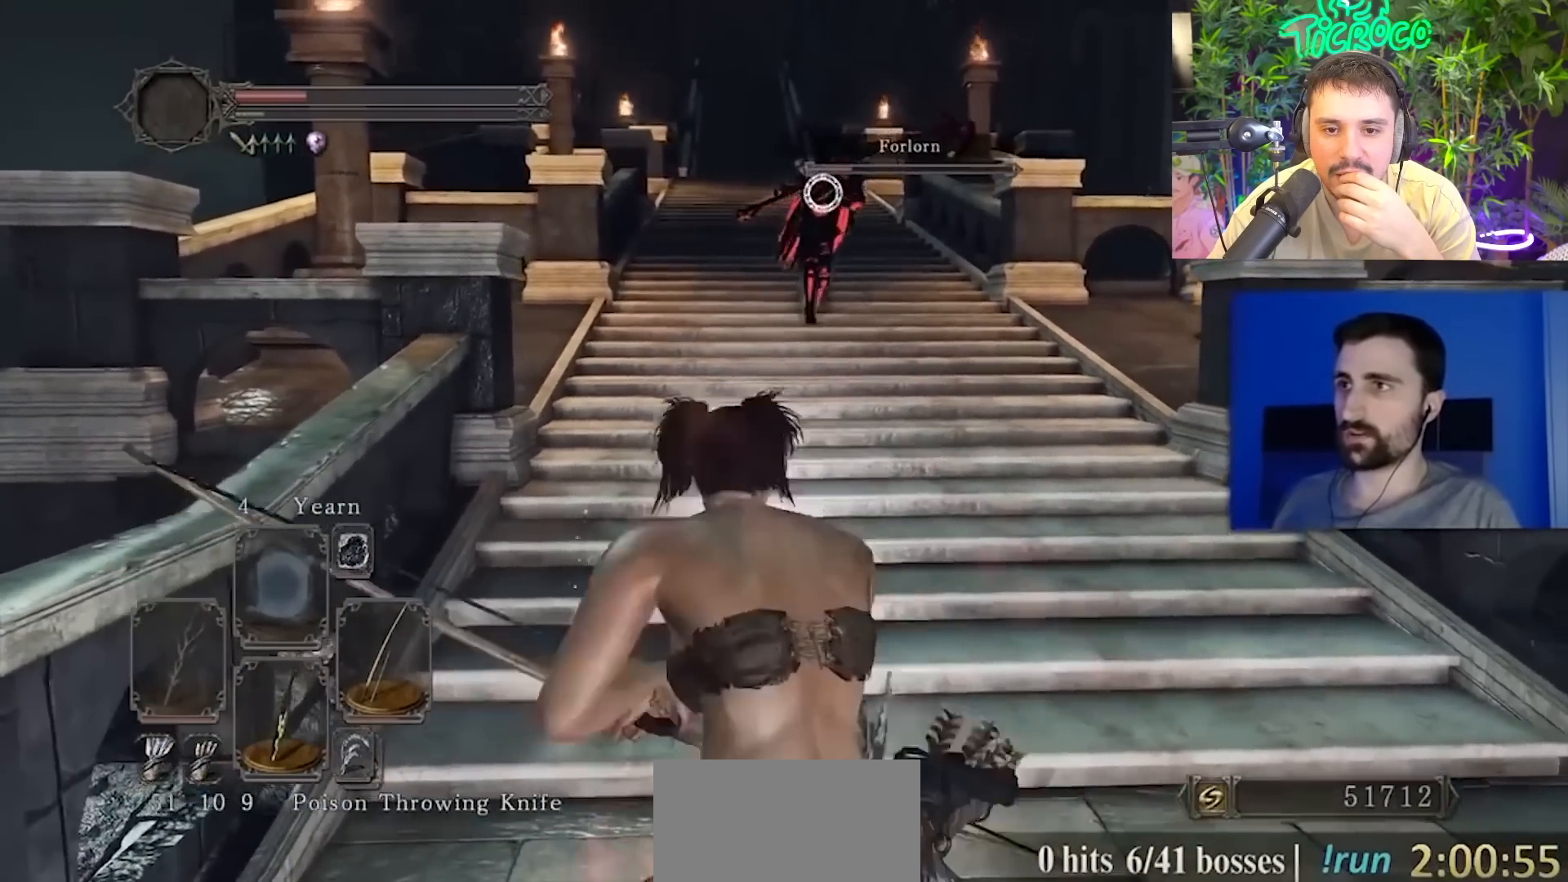
{"buttons": [], "left_stick": "right", "right_stick": "center", "events": [[50, "R3", "up"], [284, "R3", "down"], [317, "left_stick", "up-right"], [384, "R3", "up"], [417, "left_stick", "right"]]}
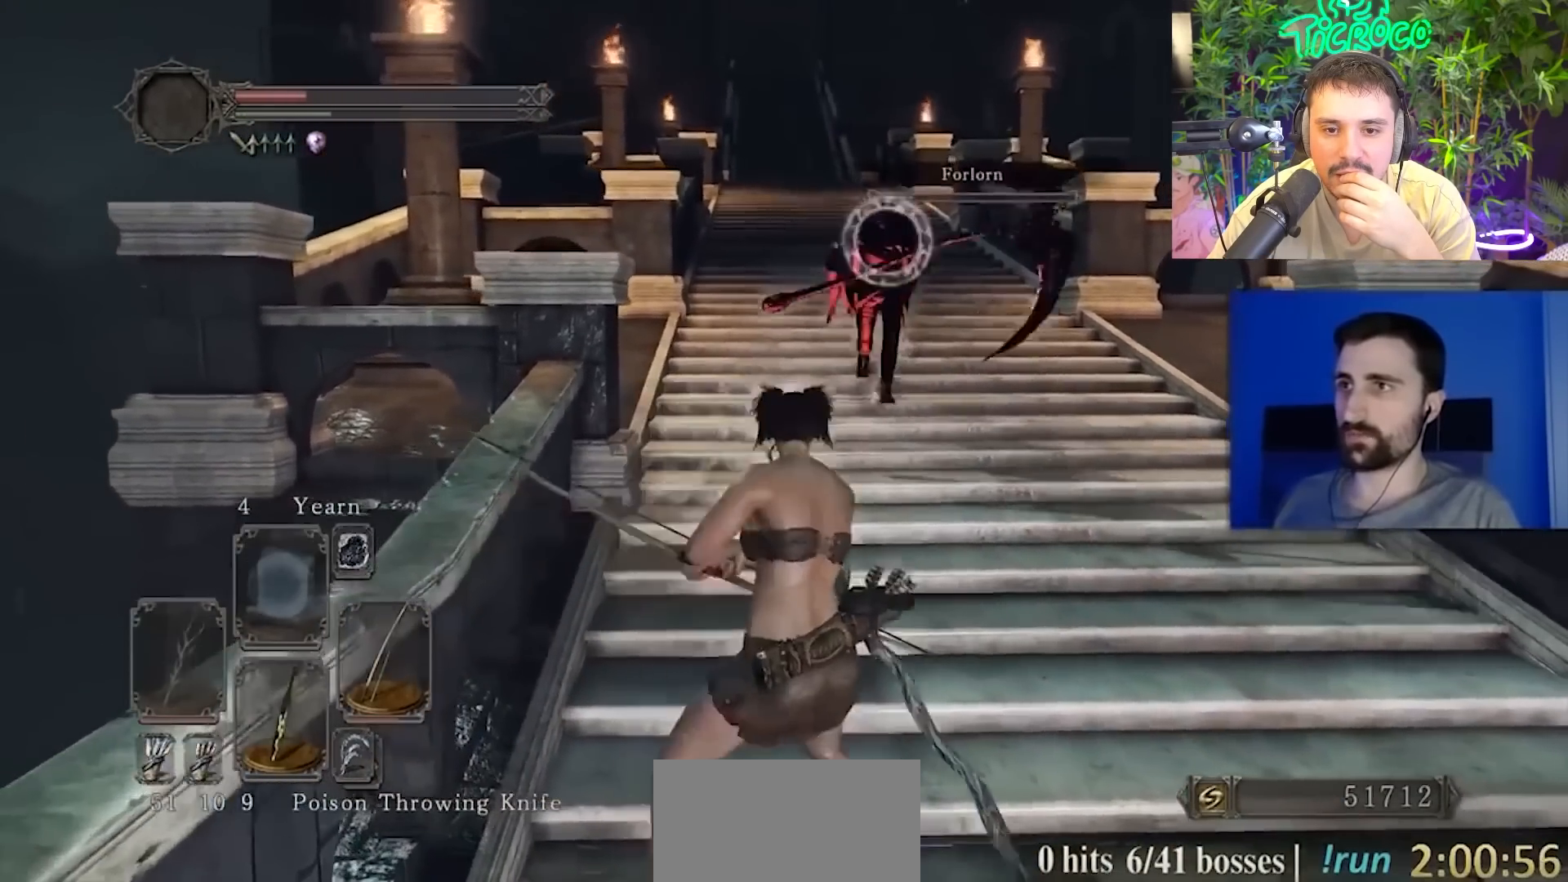
{"buttons": [], "left_stick": "up-right", "right_stick": "center", "events": [[16, "left_stick", "down-right"], [183, "left_stick", "right"], [484, "left_stick", "up-right"]]}
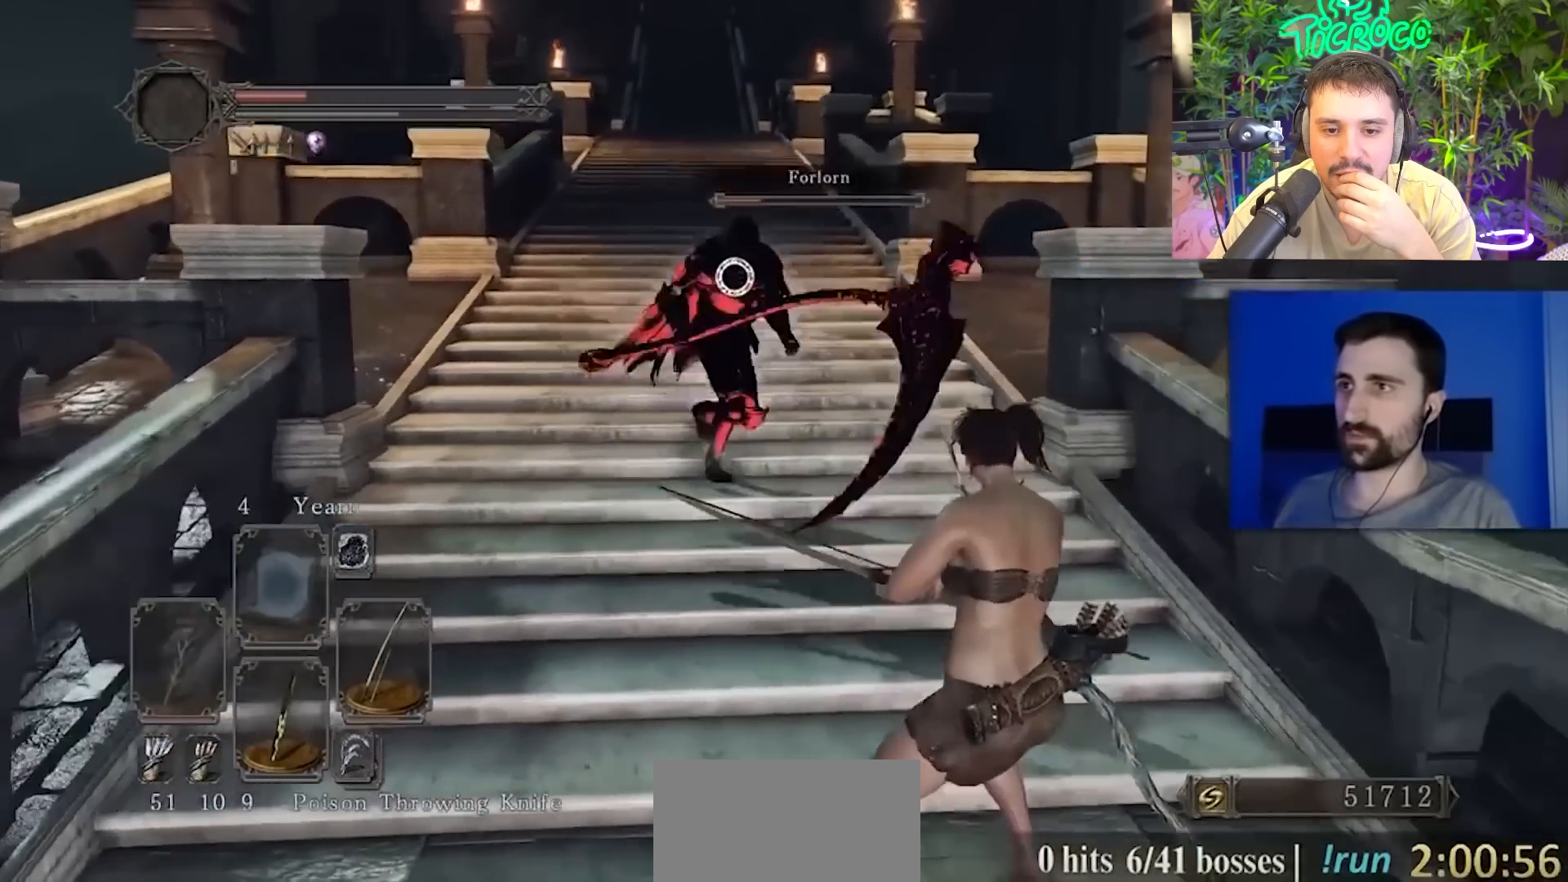
{"buttons": [], "left_stick": "up", "right_stick": "center", "events": [[417, "left_stick", "up"]]}
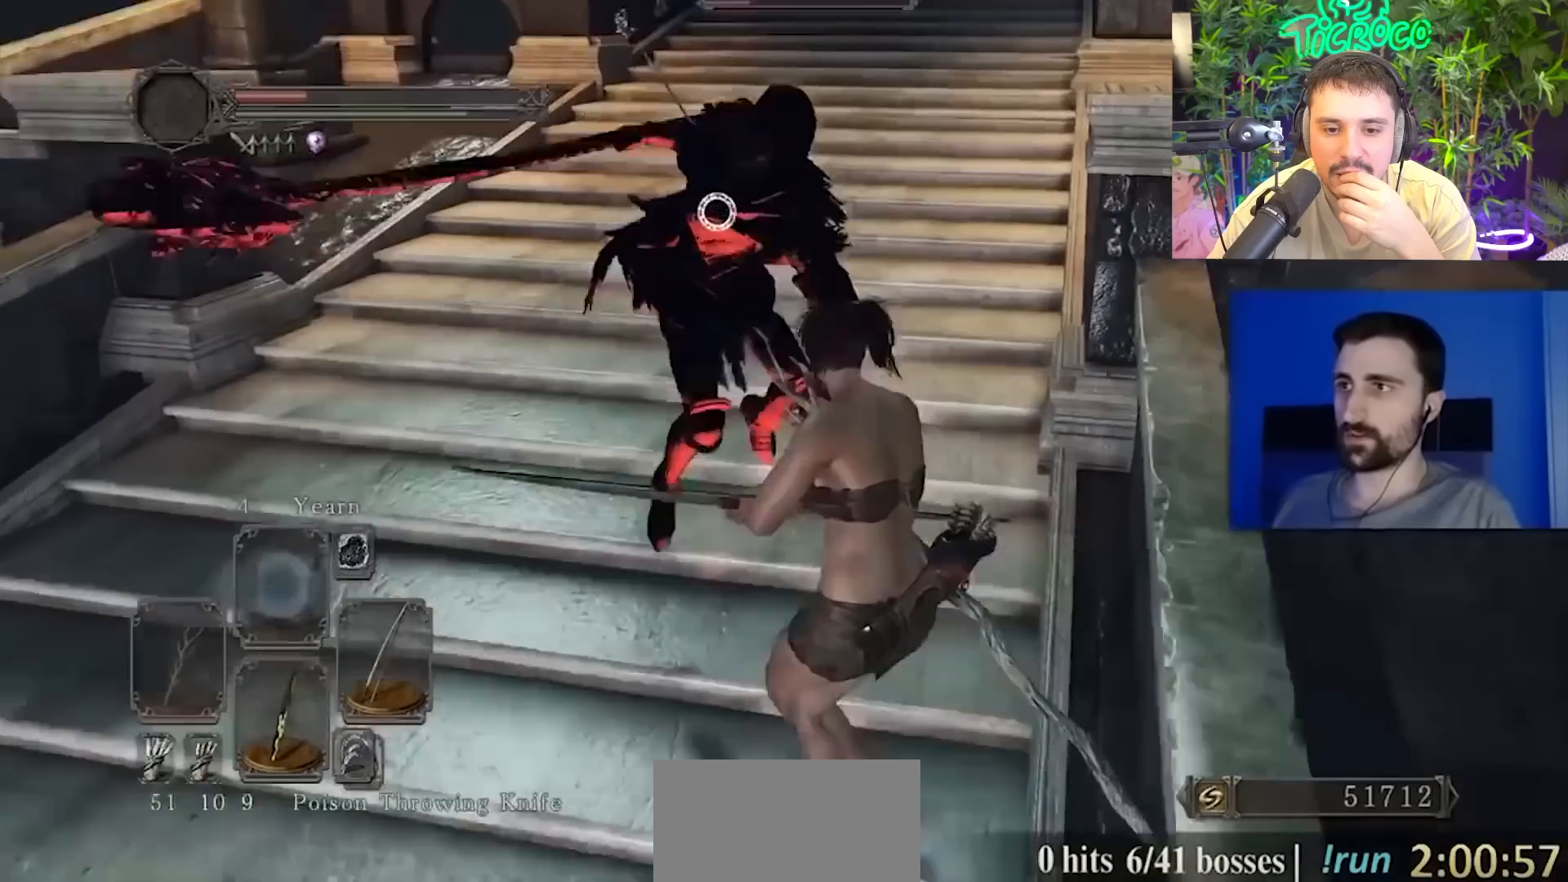
{"buttons": [], "left_stick": "up-left", "right_stick": "center", "events": [[217, "left_stick", "up-left"], [250, "CIRCLE", "down"], [317, "CIRCLE", "up"]]}
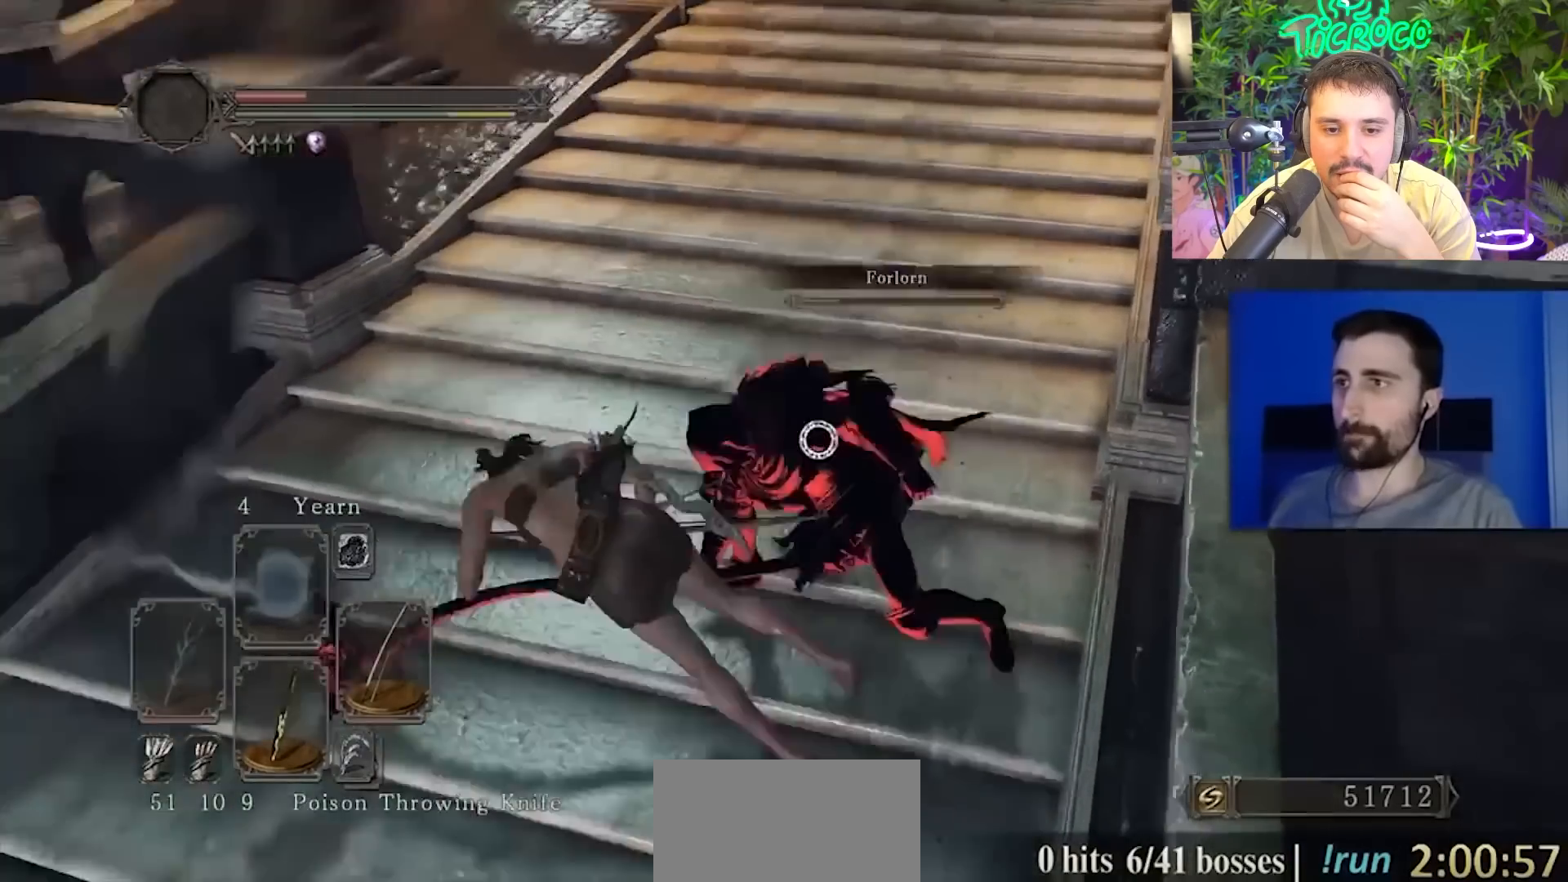
{"buttons": [], "left_stick": "up", "right_stick": "center", "events": [[84, "left_stick", "up"]]}
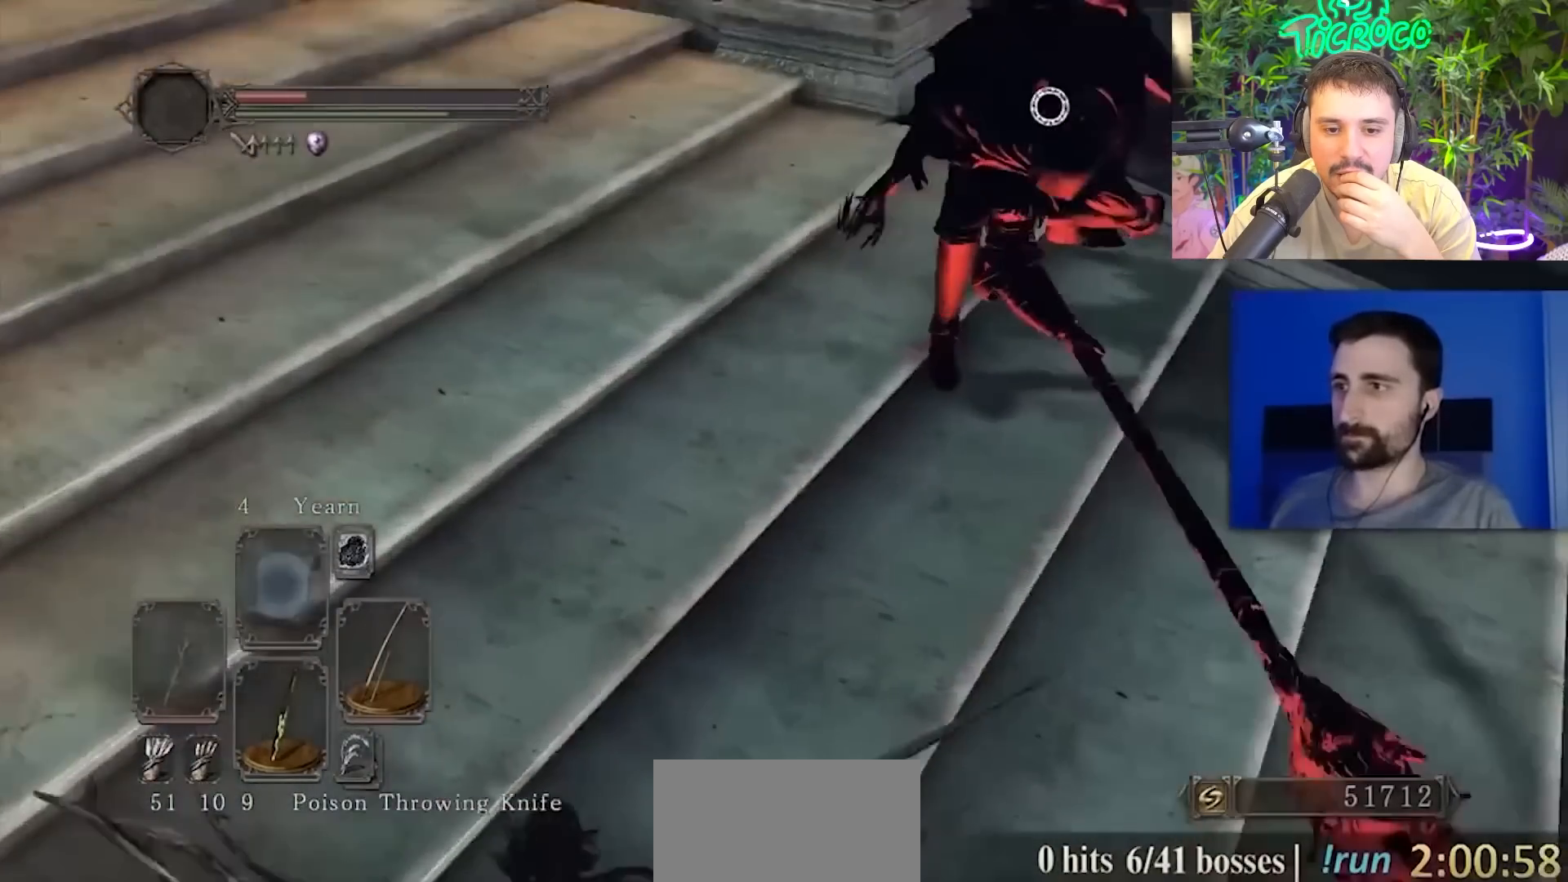
{"buttons": [], "left_stick": "left", "right_stick": "center", "events": [[50, "left_stick", "up-left"], [500, "left_stick", "left"]]}
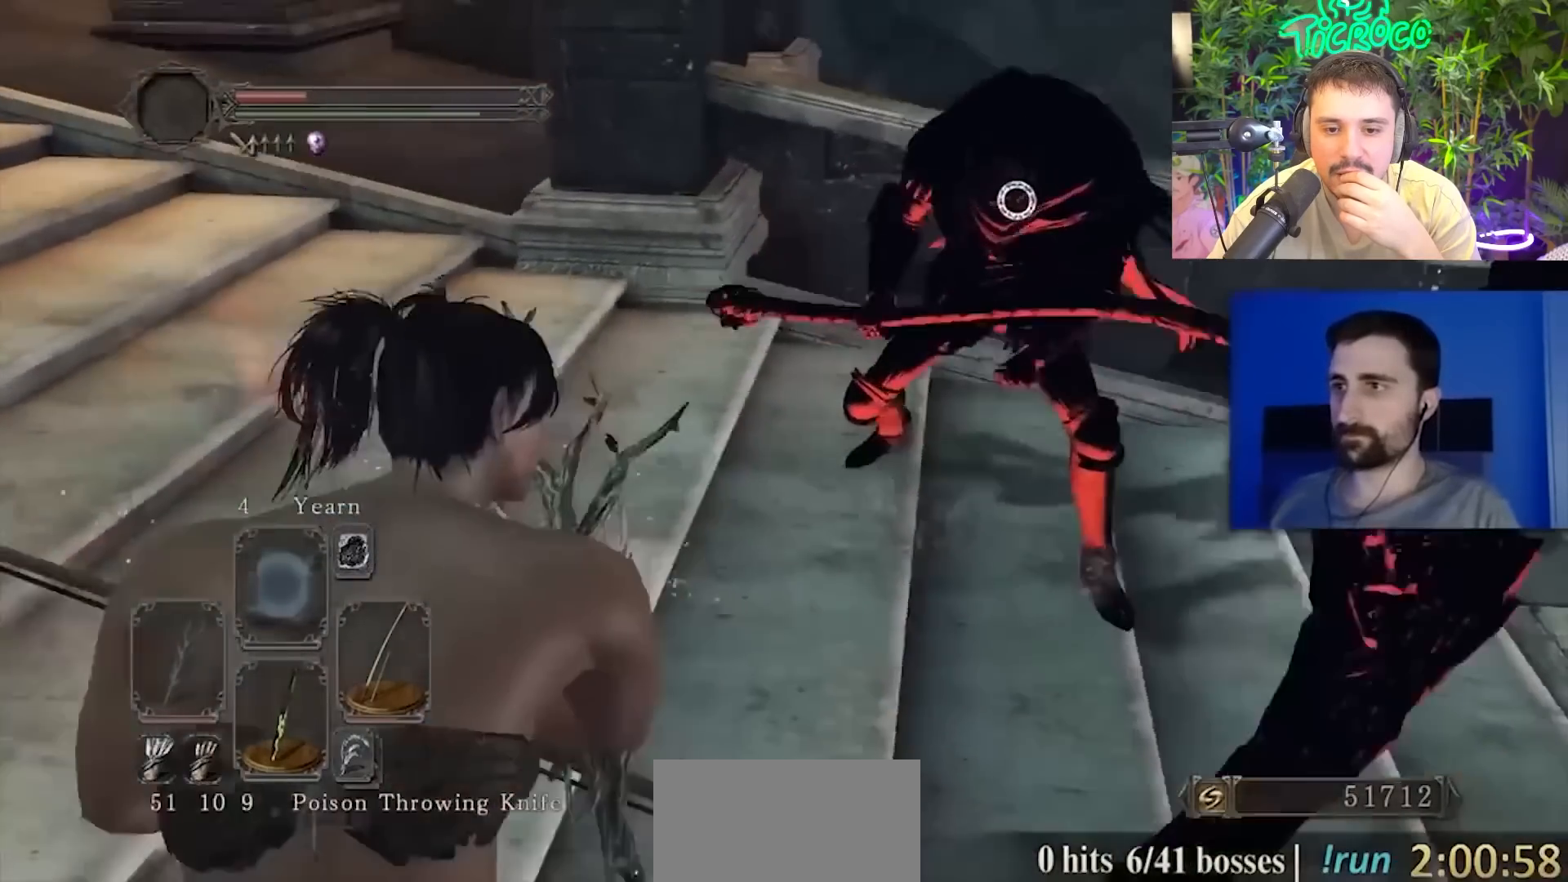
{"buttons": [], "left_stick": "left", "right_stick": "center", "events": [[17, "CIRCLE", "down"], [117, "CIRCLE", "up"], [150, "CIRCLE", "down"], [384, "CIRCLE", "up"]]}
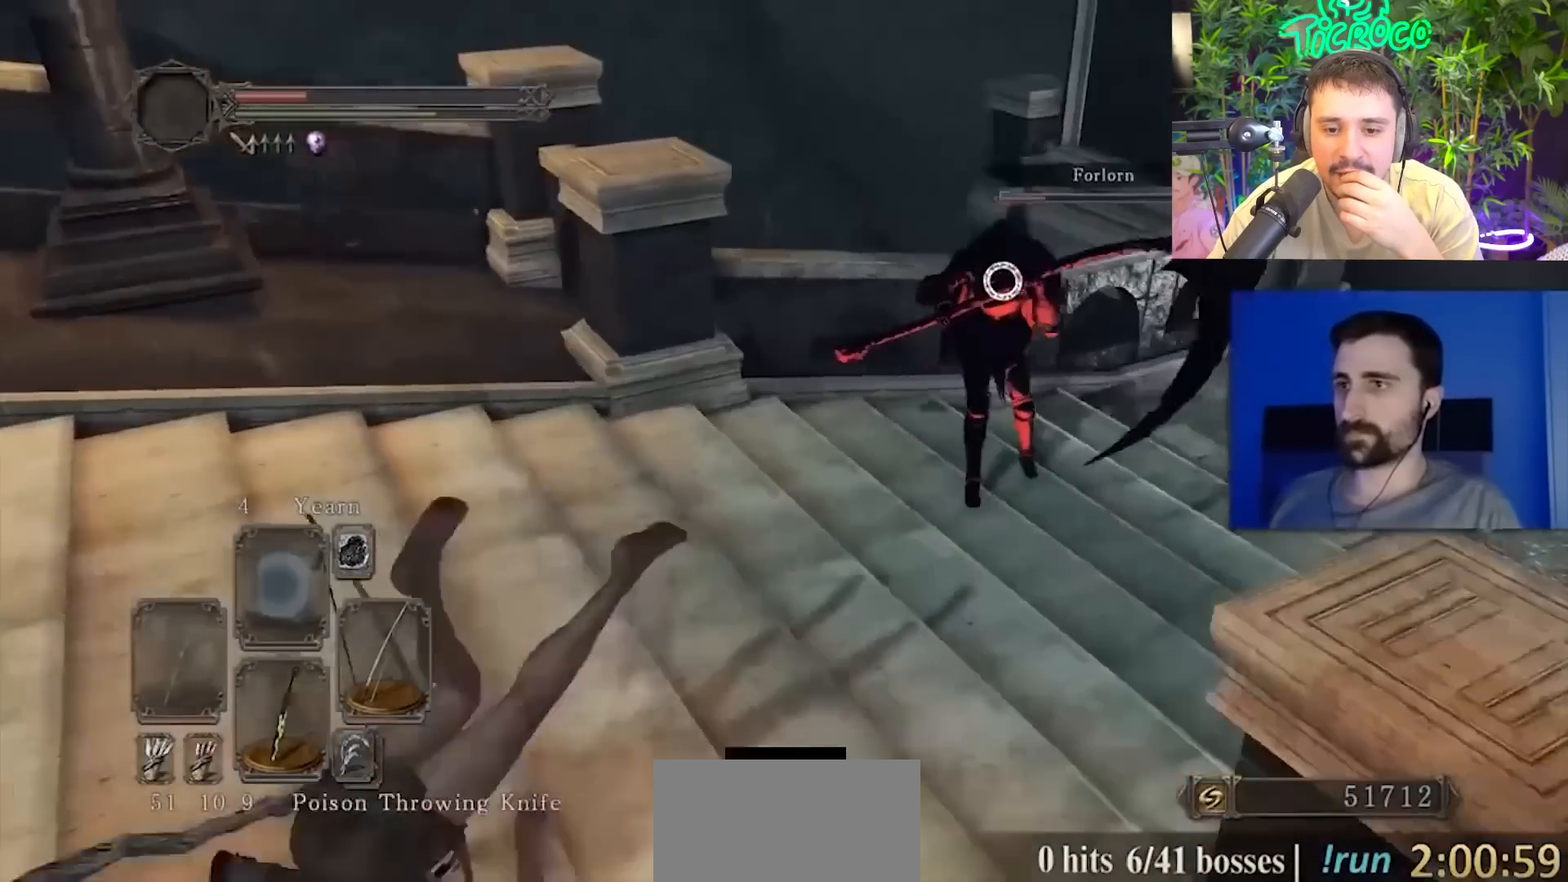
{"buttons": [], "left_stick": "down-left", "right_stick": "center", "events": [[83, "left_stick", "center"], [250, "left_stick", "down-left"], [317, "CIRCLE", "down"], [383, "CIRCLE", "up"]]}
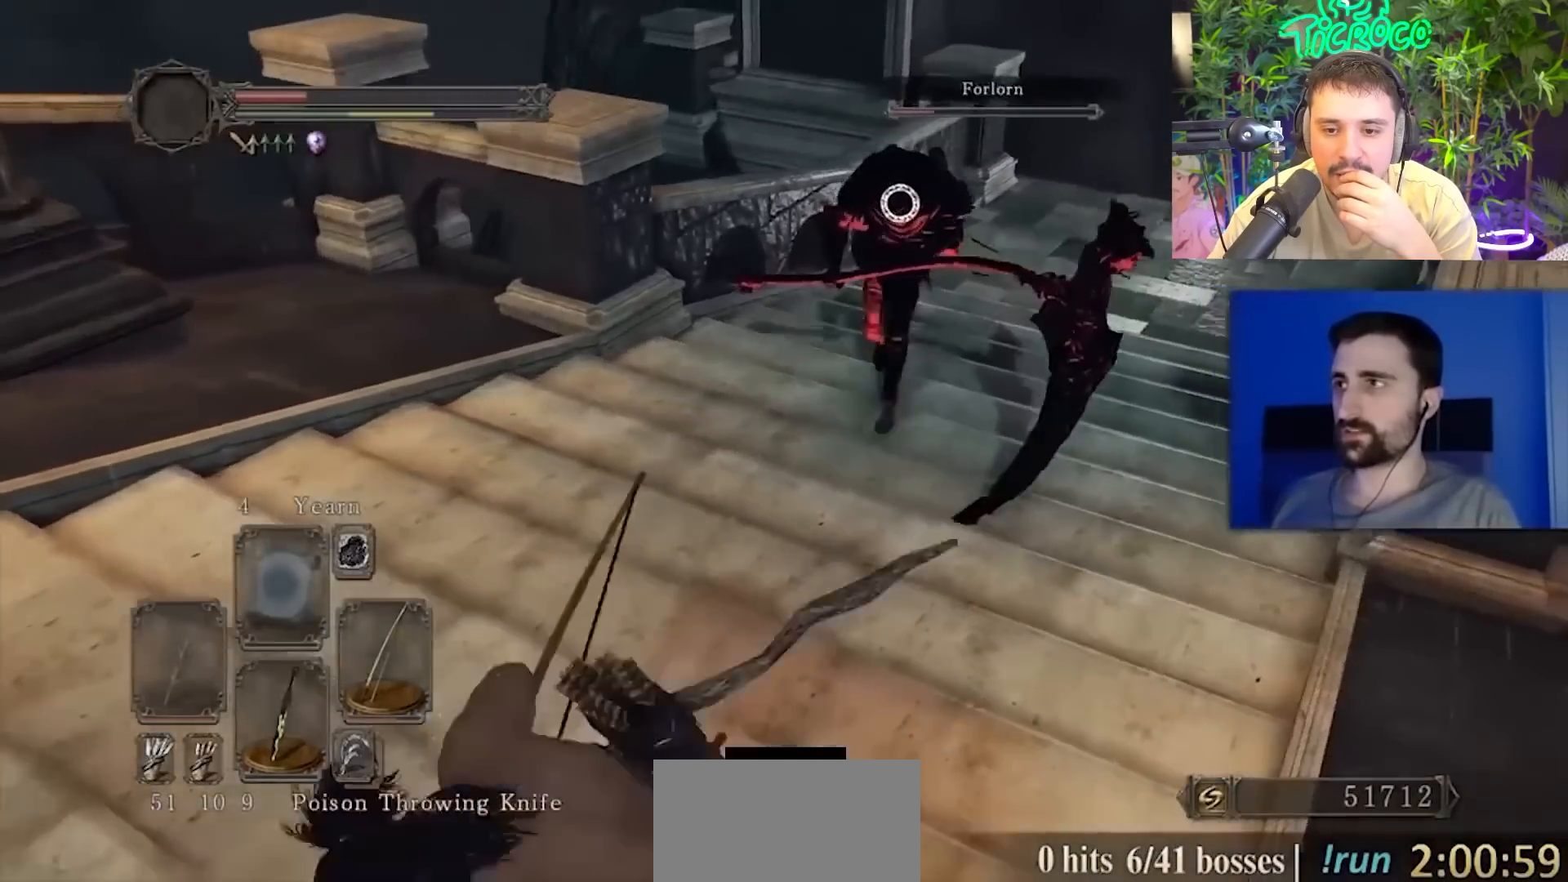
{"buttons": [], "left_stick": "down-left", "right_stick": "right", "events": [[250, "R3", "down"], [417, "R3", "up"], [417, "right_stick", "right"]]}
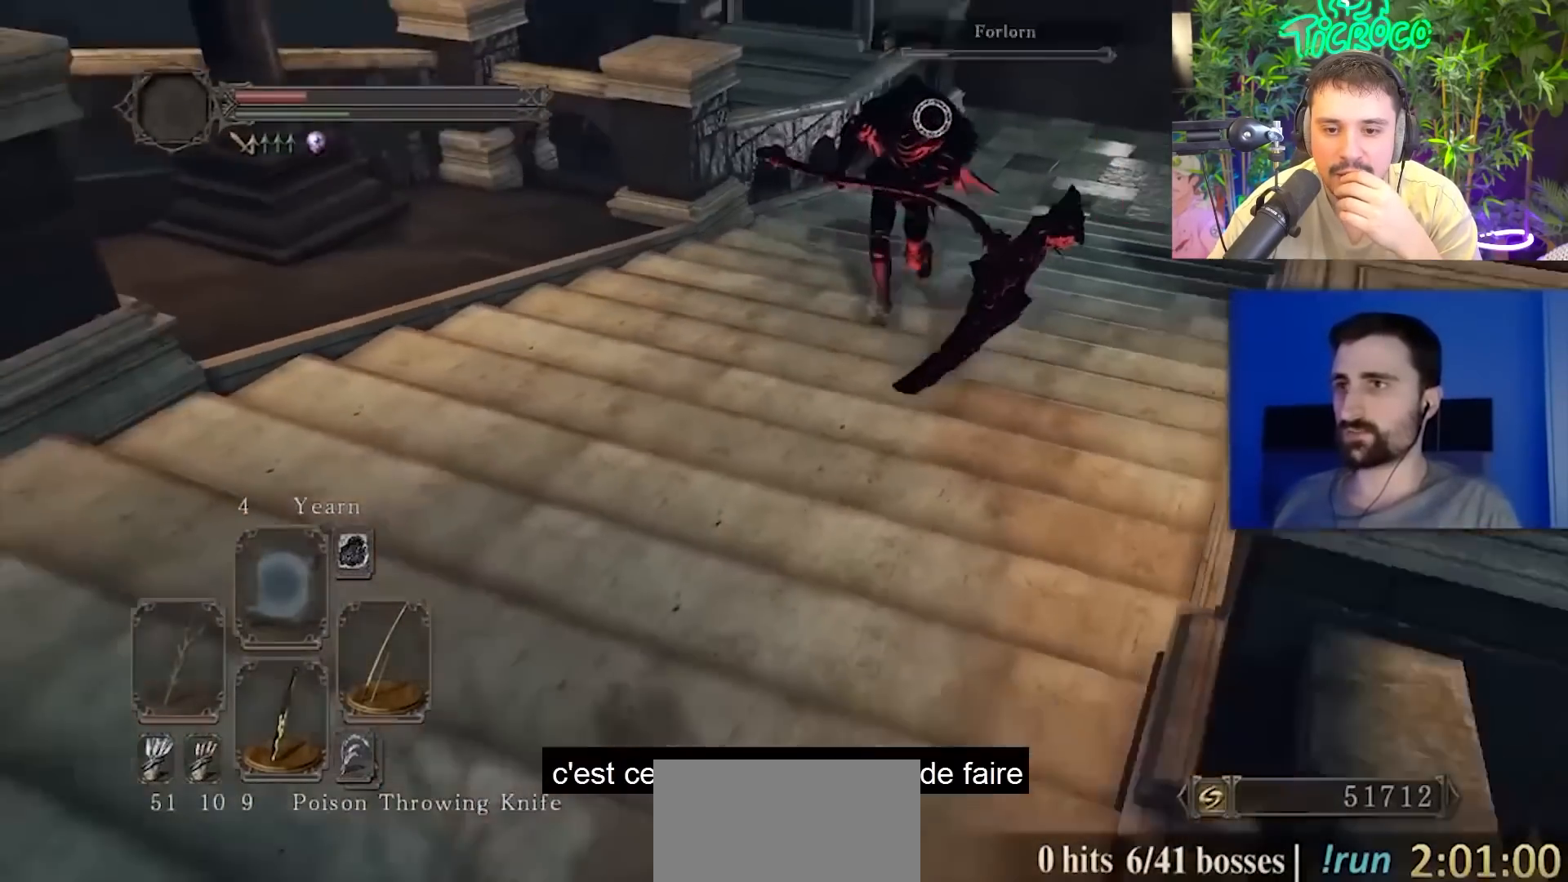
{"buttons": ["CIRCLE"], "left_stick": "down-left", "right_stick": "center", "events": [[16, "right_stick", "center"], [83, "CIRCLE", "down"]]}
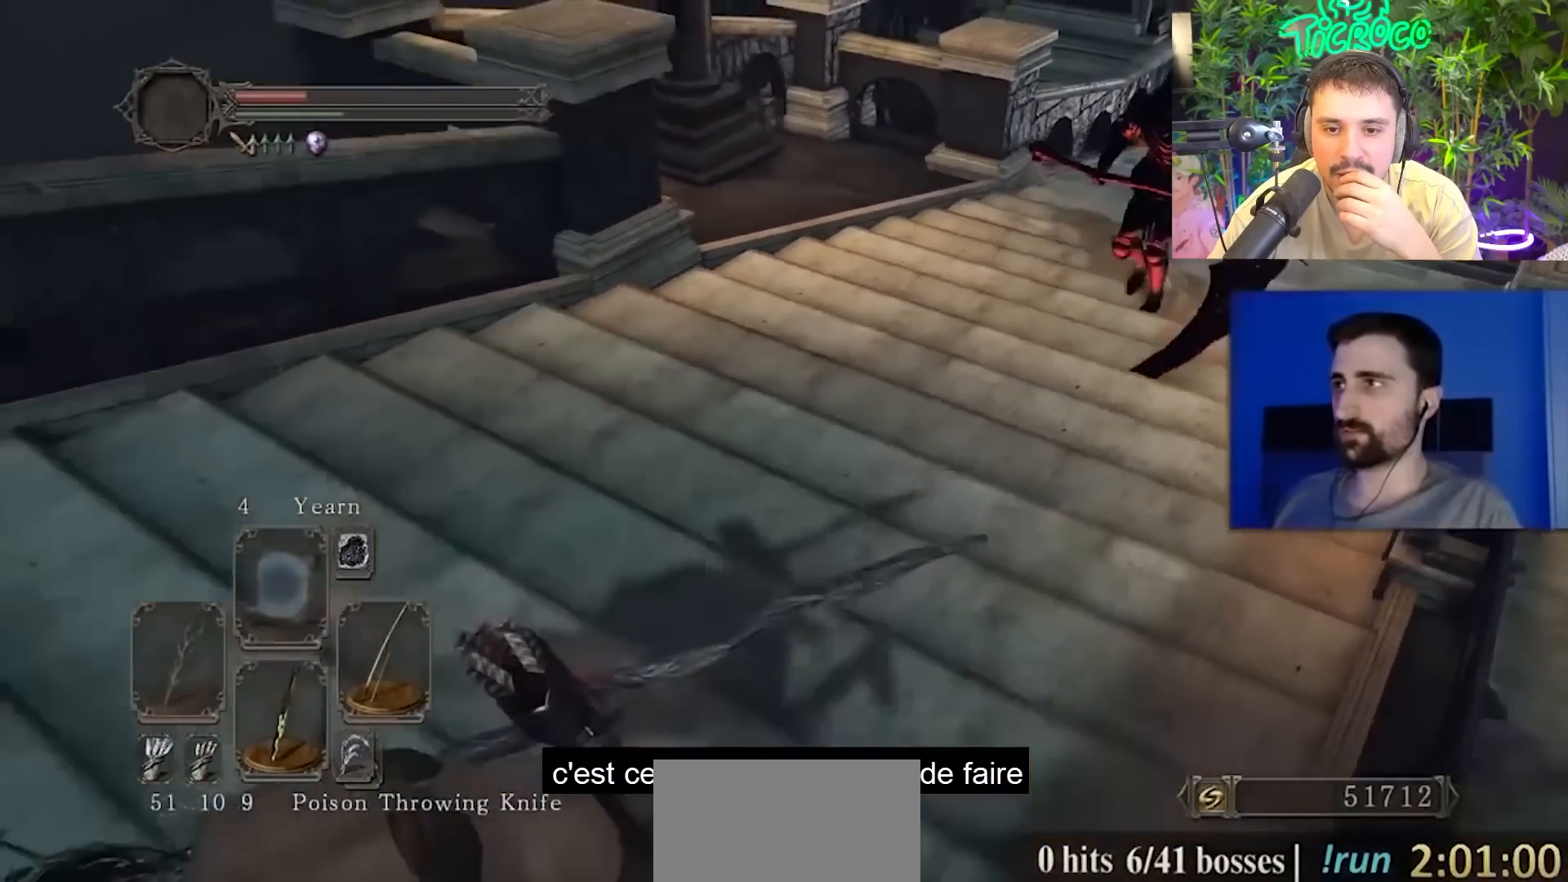
{"buttons": ["CIRCLE"], "left_stick": "left", "right_stick": "down-left", "events": [[50, "right_stick", "up"], [150, "right_stick", "center"], [301, "left_stick", "left"], [384, "right_stick", "down-left"]]}
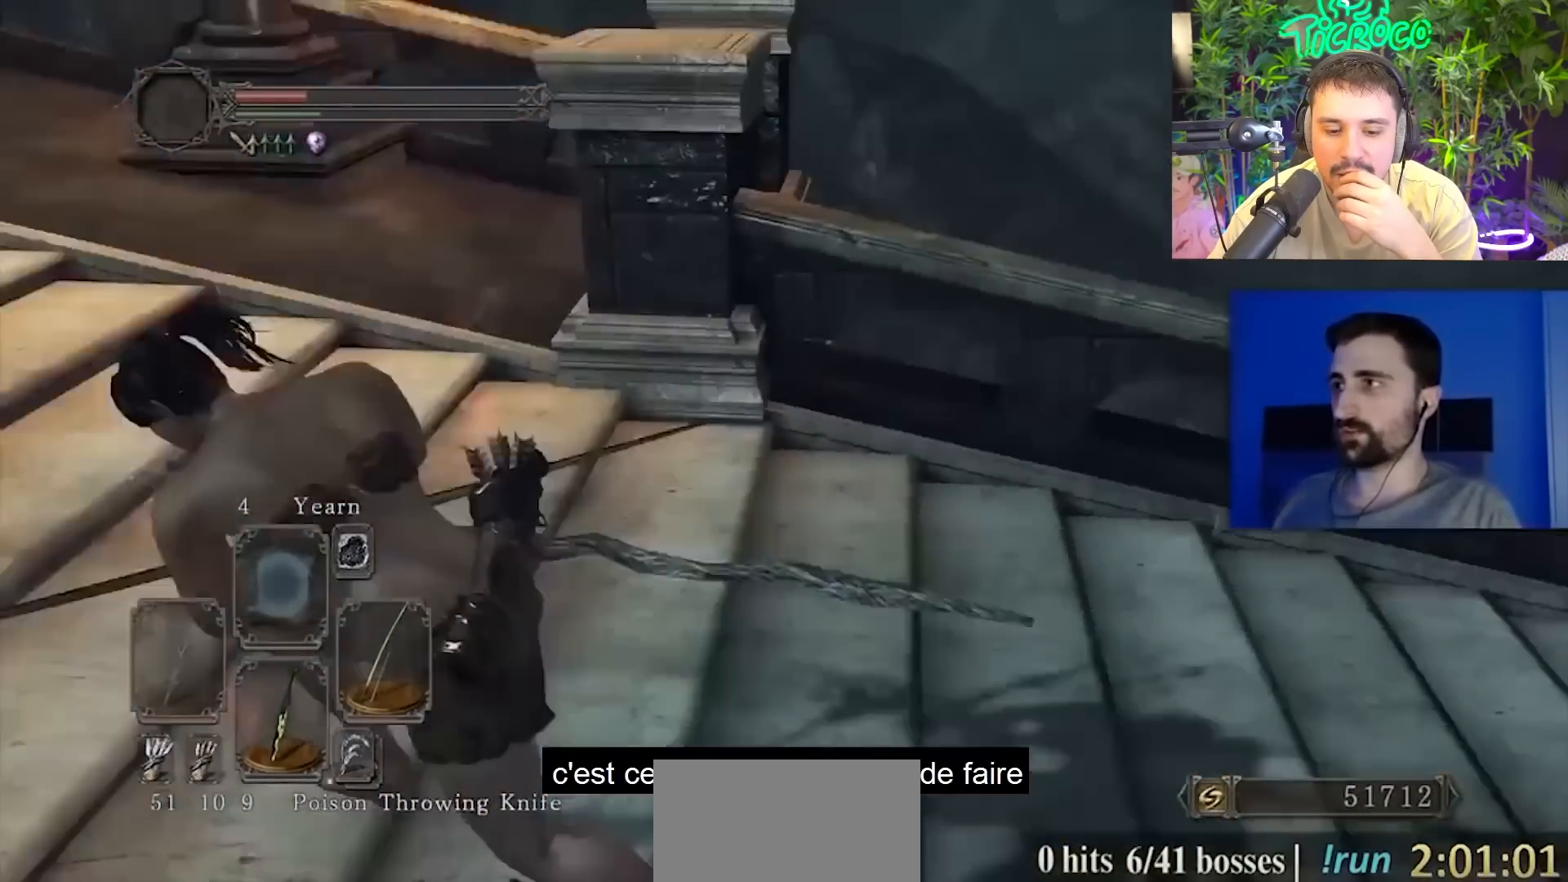
{"buttons": [], "left_stick": "up", "right_stick": "center", "events": [[217, "right_stick", "center"], [250, "left_stick", "up"], [283, "CIRCLE", "up"]]}
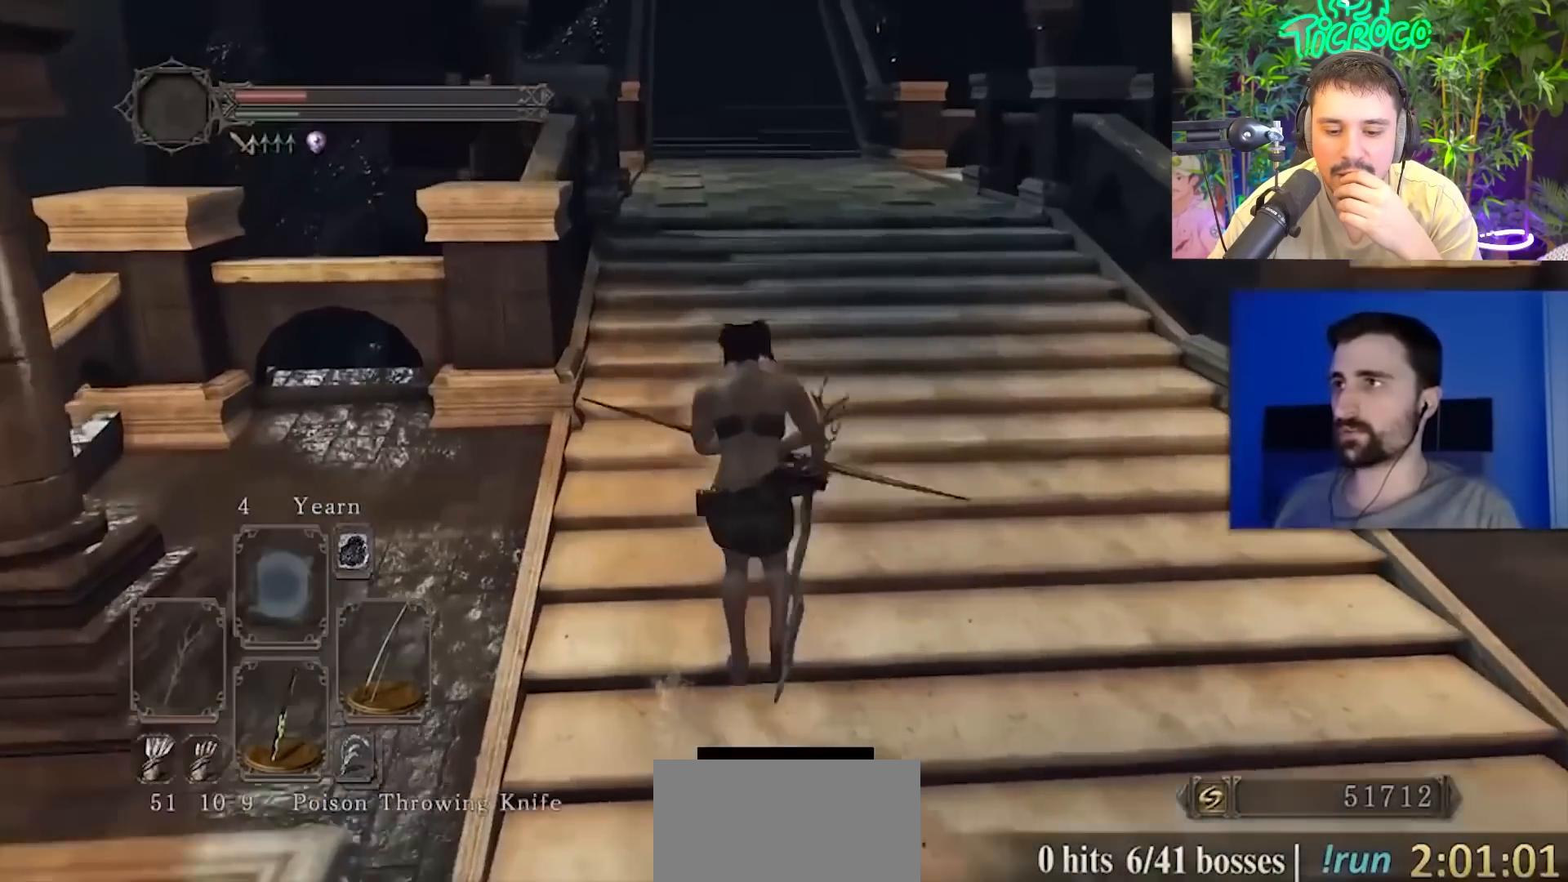
{"buttons": [], "left_stick": "up-right", "right_stick": "left", "events": [[150, "right_stick", "left"], [351, "left_stick", "up-right"]]}